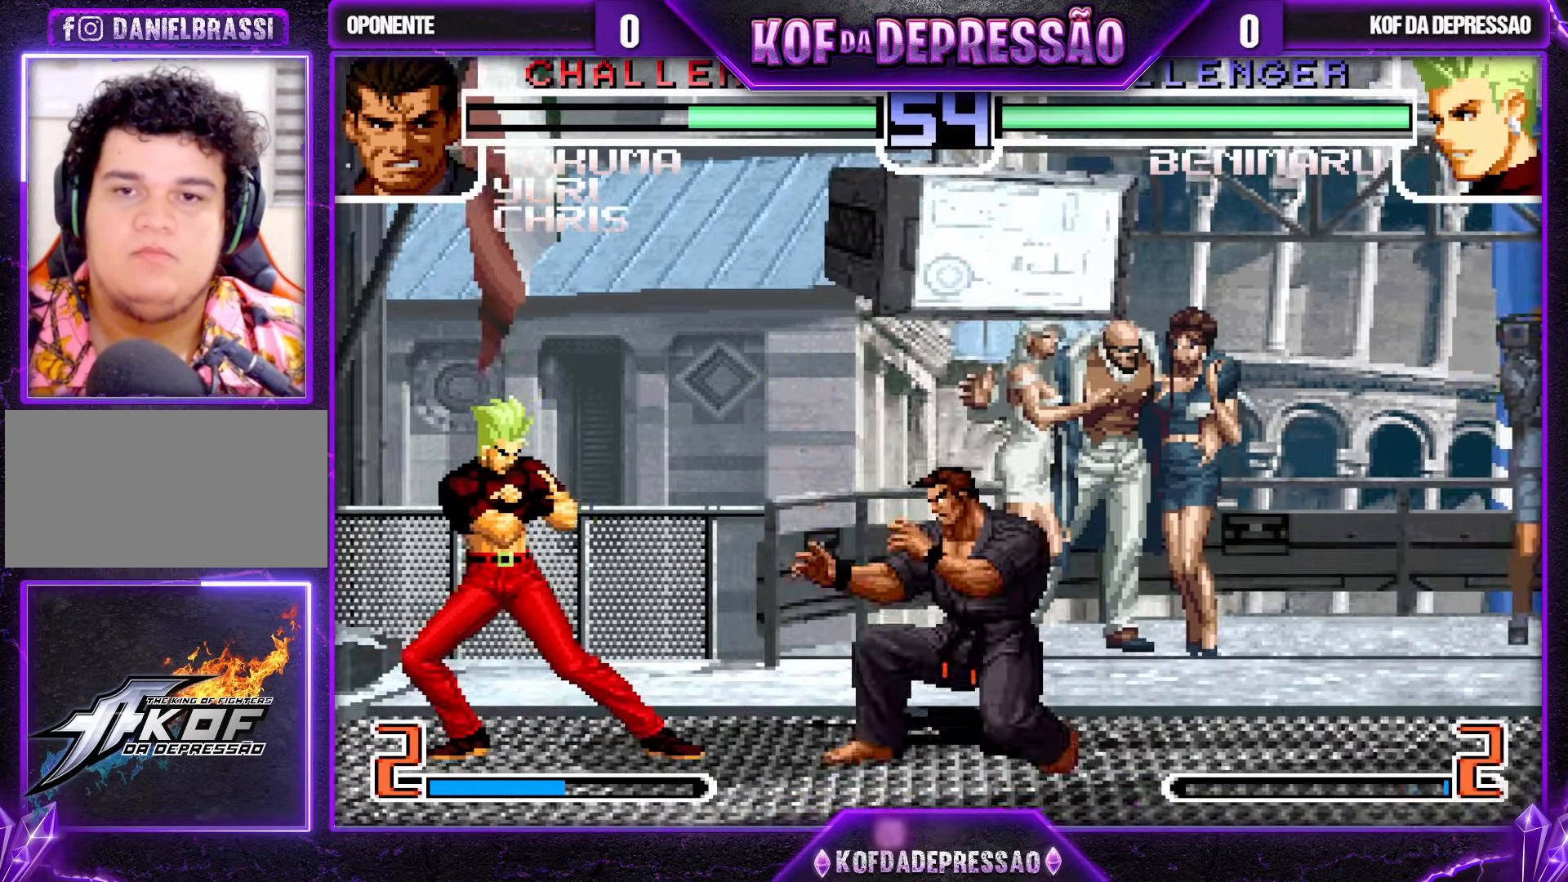
Gameplay with a controller (arcade stick); each line is a JSON object with the inputs held at the frame after it. "events" lists button and stick changes between this image and that frame as [ms after this image, input, new state], when the widget could be followed in between. Not read: L3 R3.
{"buttons": [], "left_stick": "center", "events": [[50, "left_stick", "down"], [133, "left_stick", "up-right"], [267, "R1", "down"], [283, "left_stick", "down"], [383, "R1", "up"], [383, "left_stick", "center"]]}
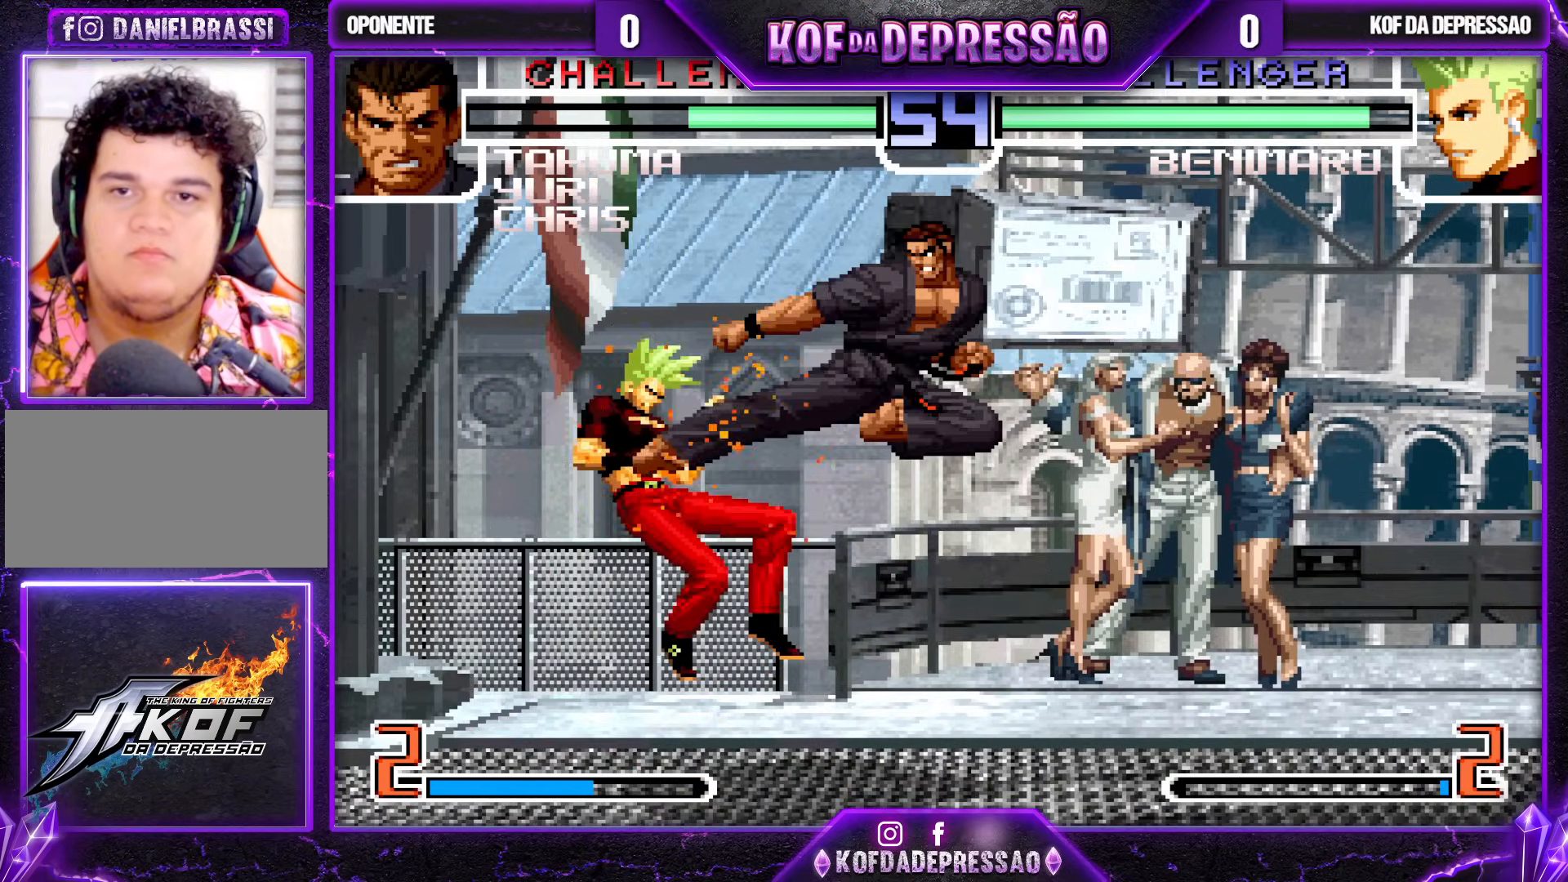
{"buttons": [], "left_stick": "center"}
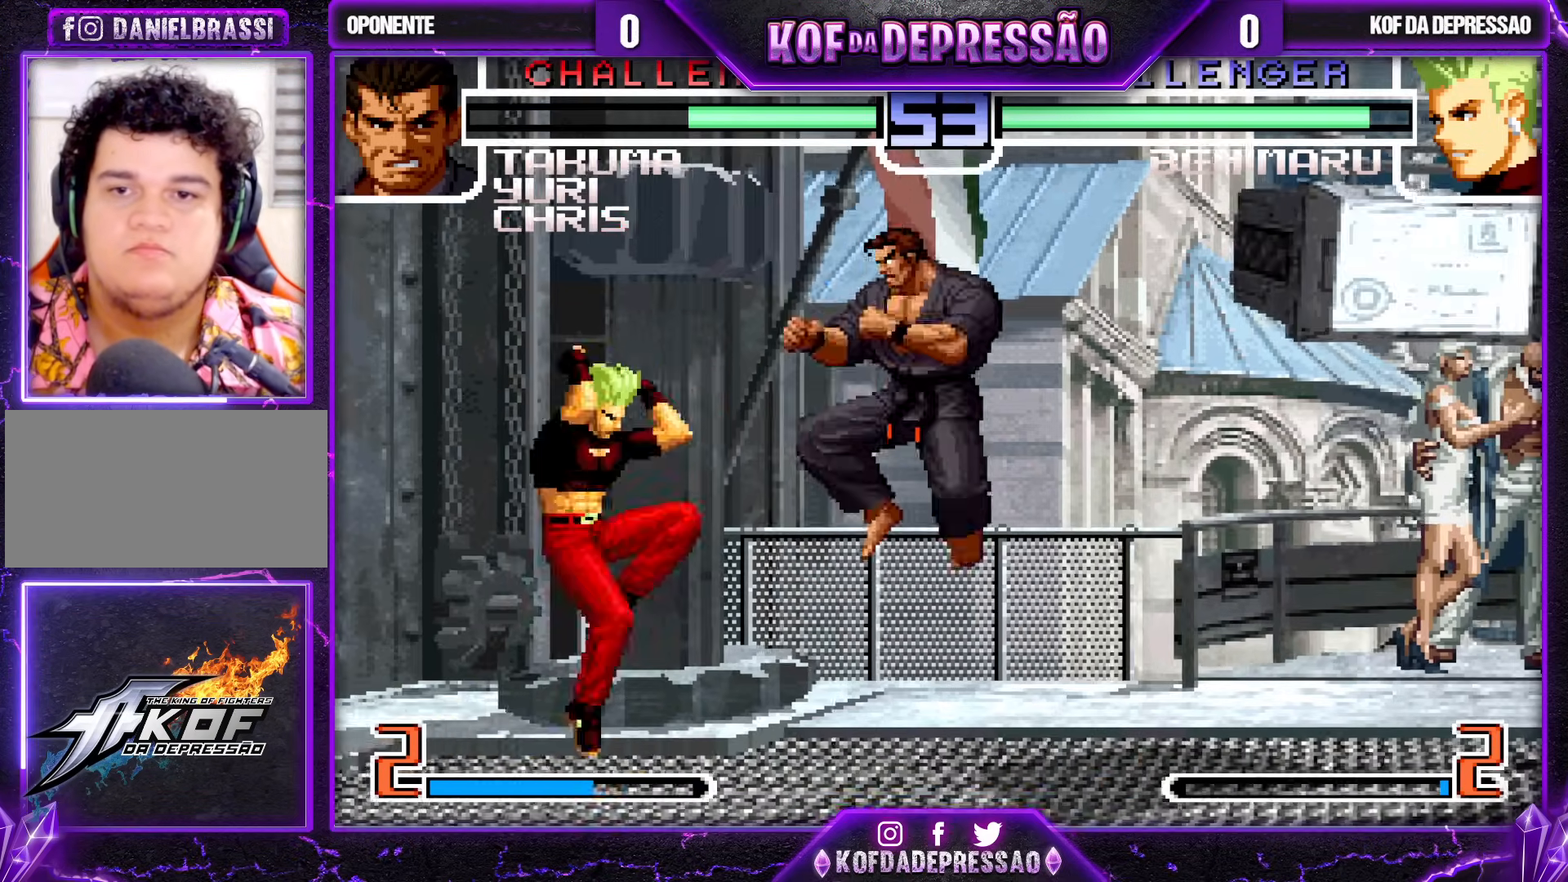
{"buttons": [], "left_stick": "center", "events": [[17, "left_stick", "up-left"], [50, "TRIANGLE", "down"], [83, "TRIANGLE", "up"], [350, "left_stick", "center"]]}
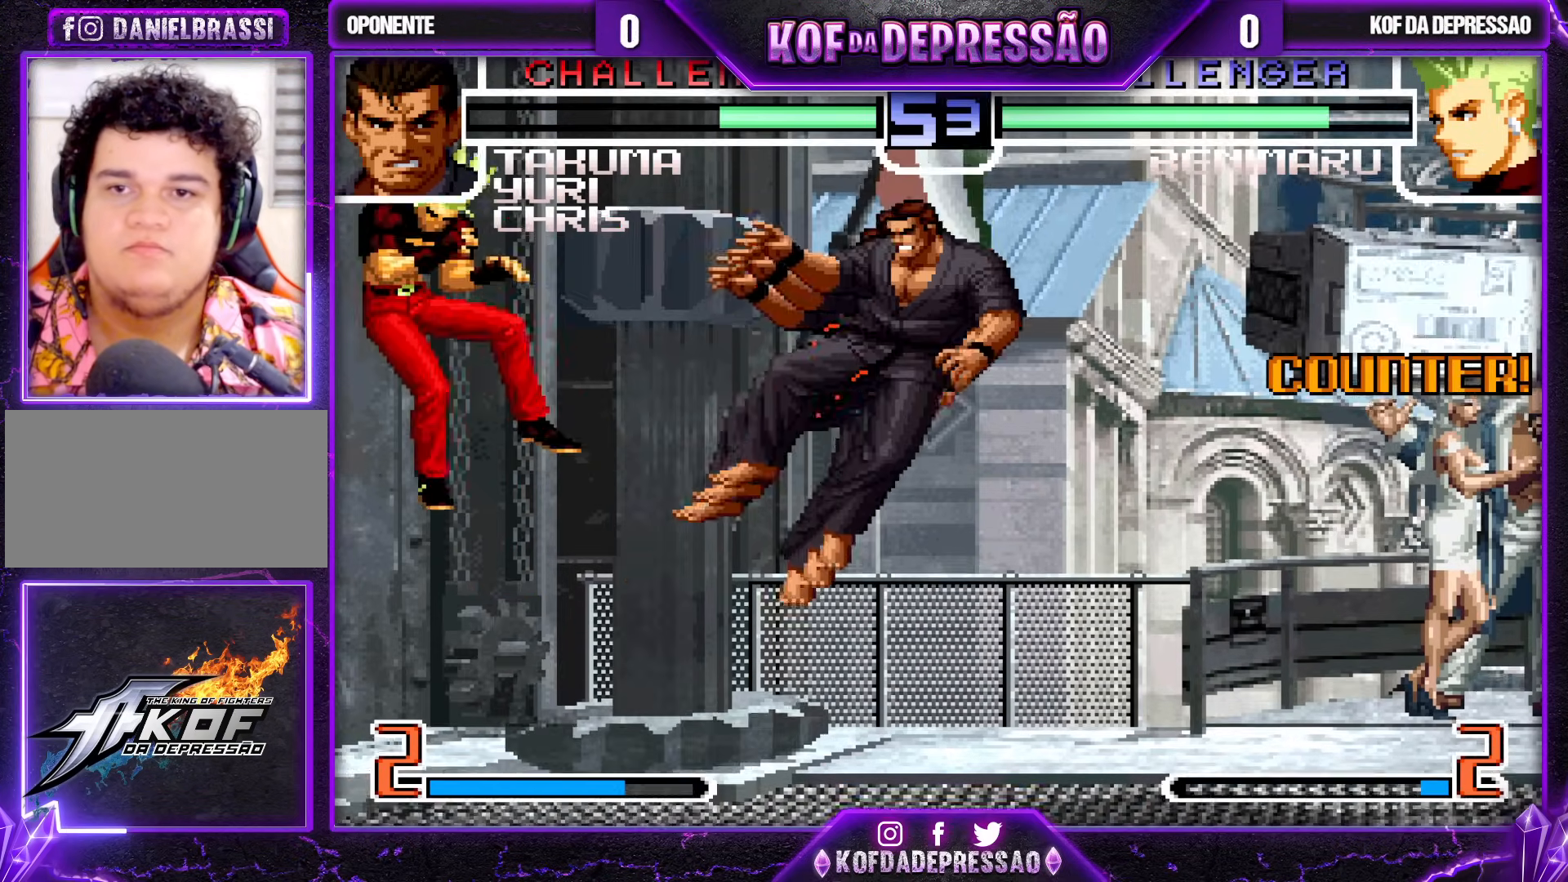
{"buttons": [], "left_stick": "center", "events": []}
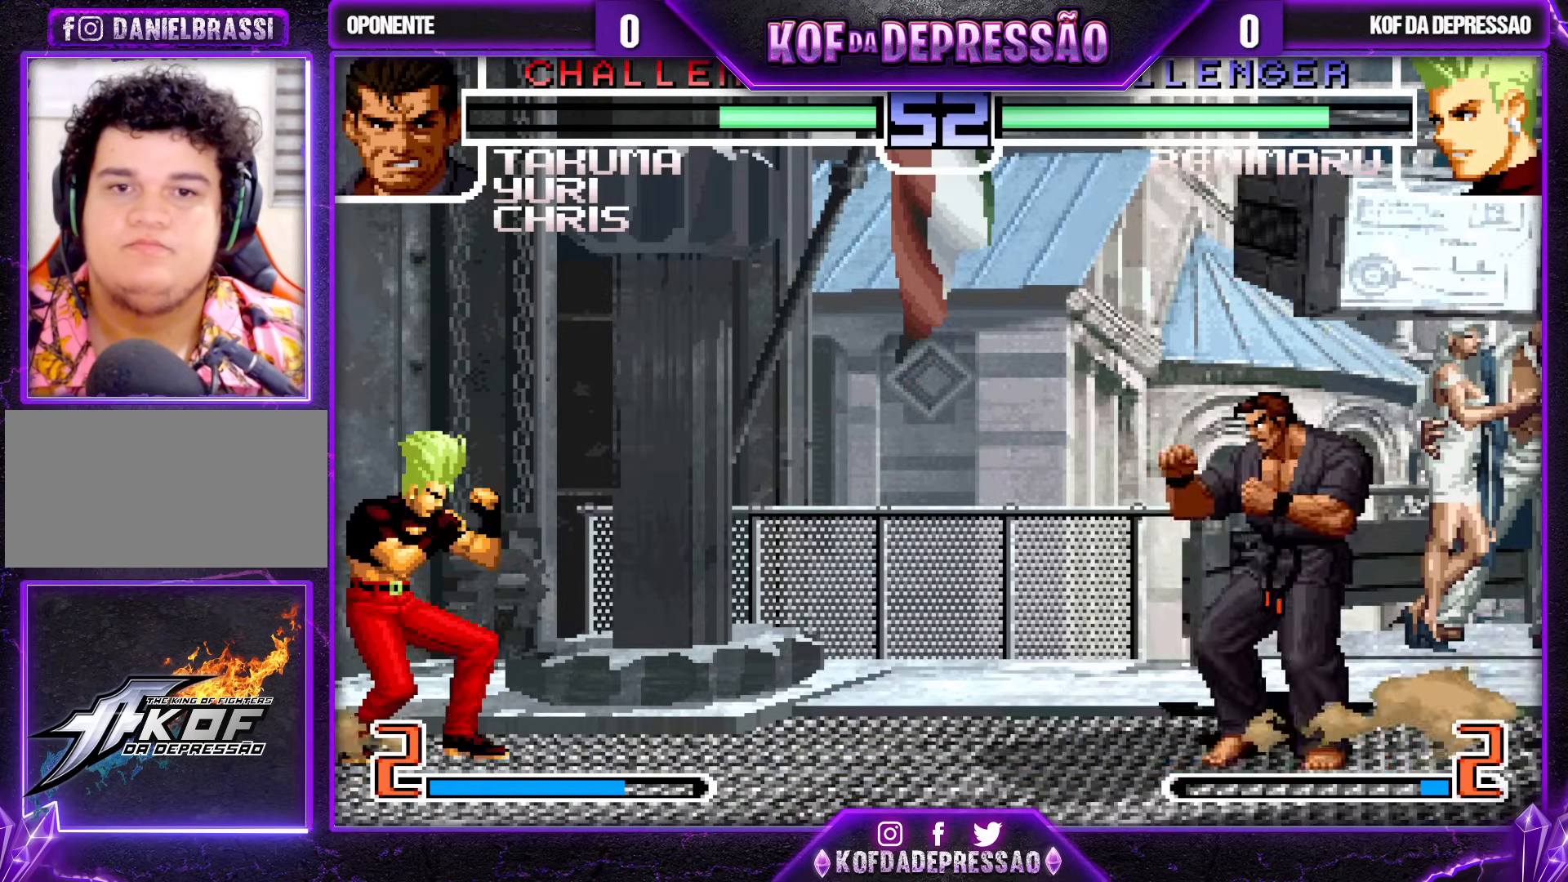
{"buttons": [], "left_stick": "right", "events": [[17, "left_stick", "down"], [67, "left_stick", "down-left"], [217, "left_stick", "center"], [383, "left_stick", "right"]]}
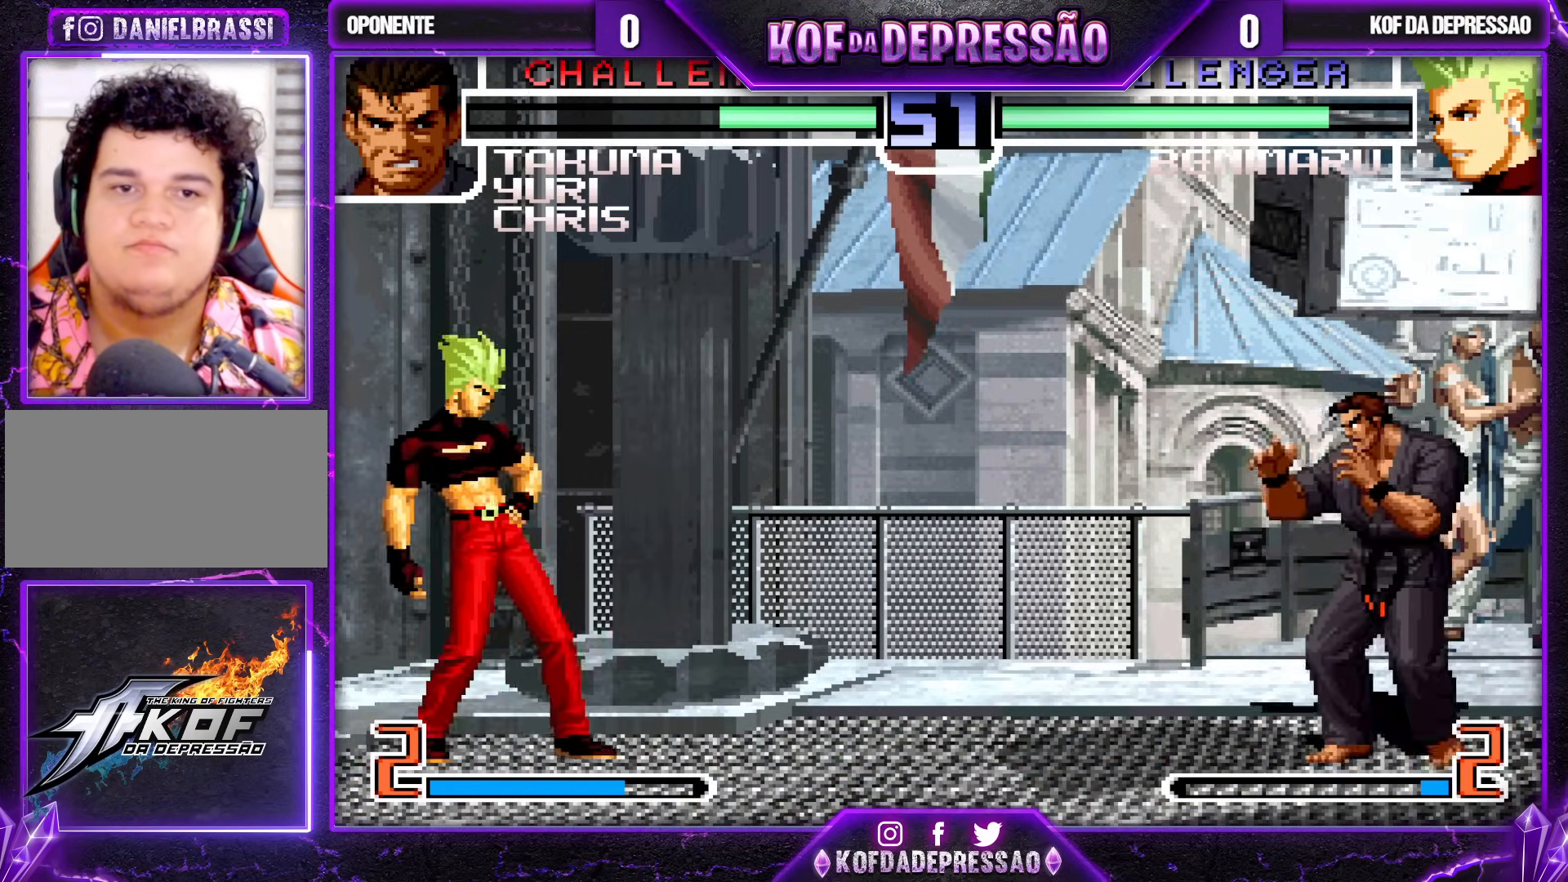
{"buttons": [], "left_stick": "center", "events": [[67, "left_stick", "left"], [167, "left_stick", "center"], [233, "left_stick", "down-right"], [283, "left_stick", "up-right"], [467, "left_stick", "center"]]}
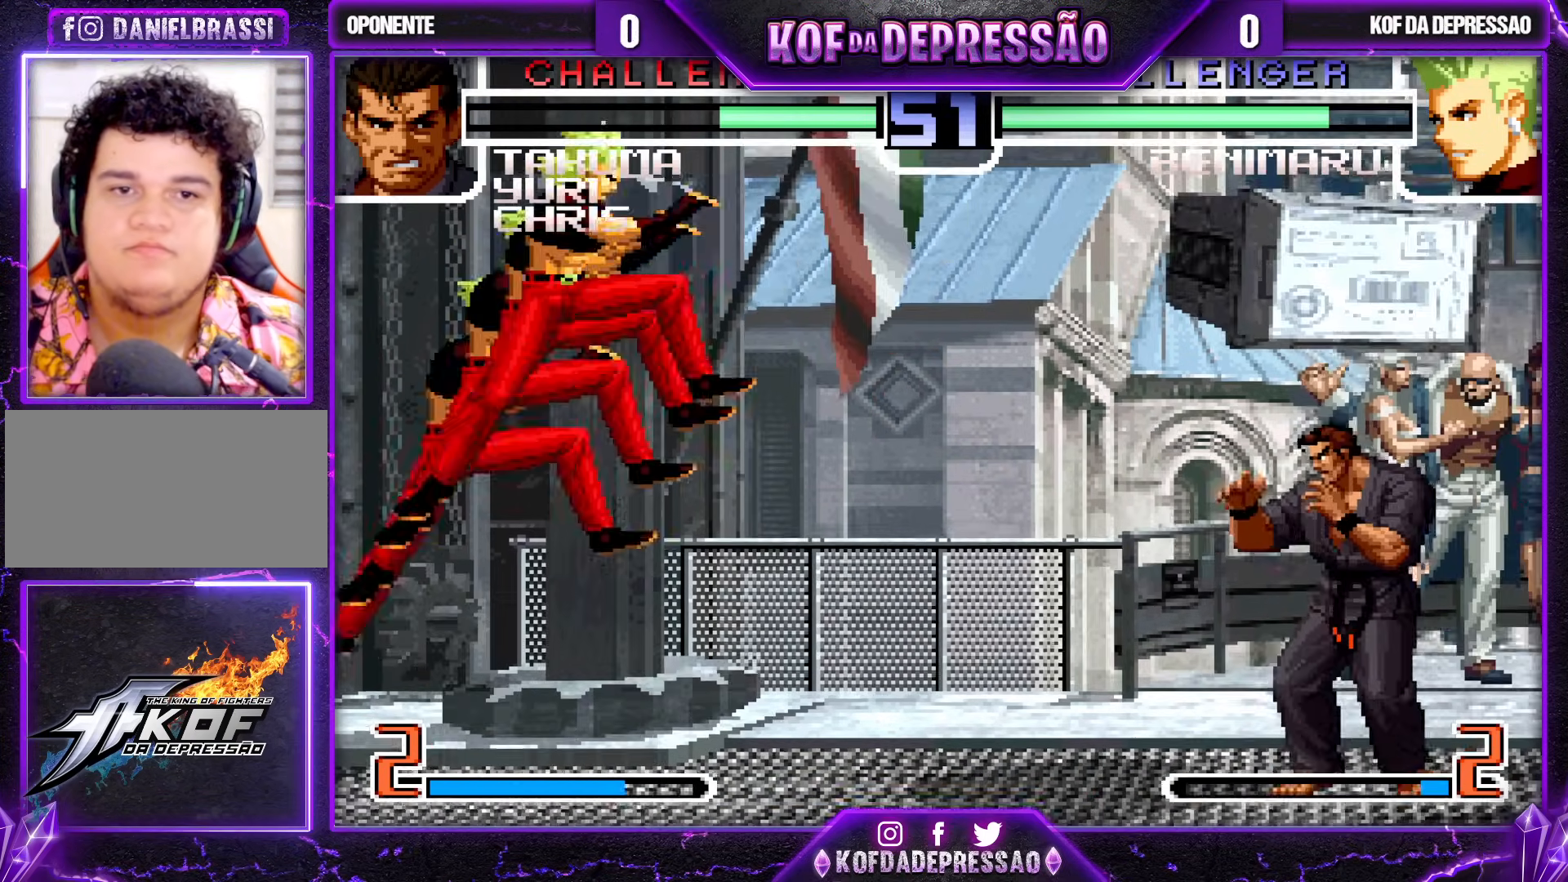
{"buttons": [], "left_stick": "center", "events": [[217, "left_stick", "down"], [250, "CROSS", "down"], [383, "CROSS", "up"], [383, "left_stick", "center"]]}
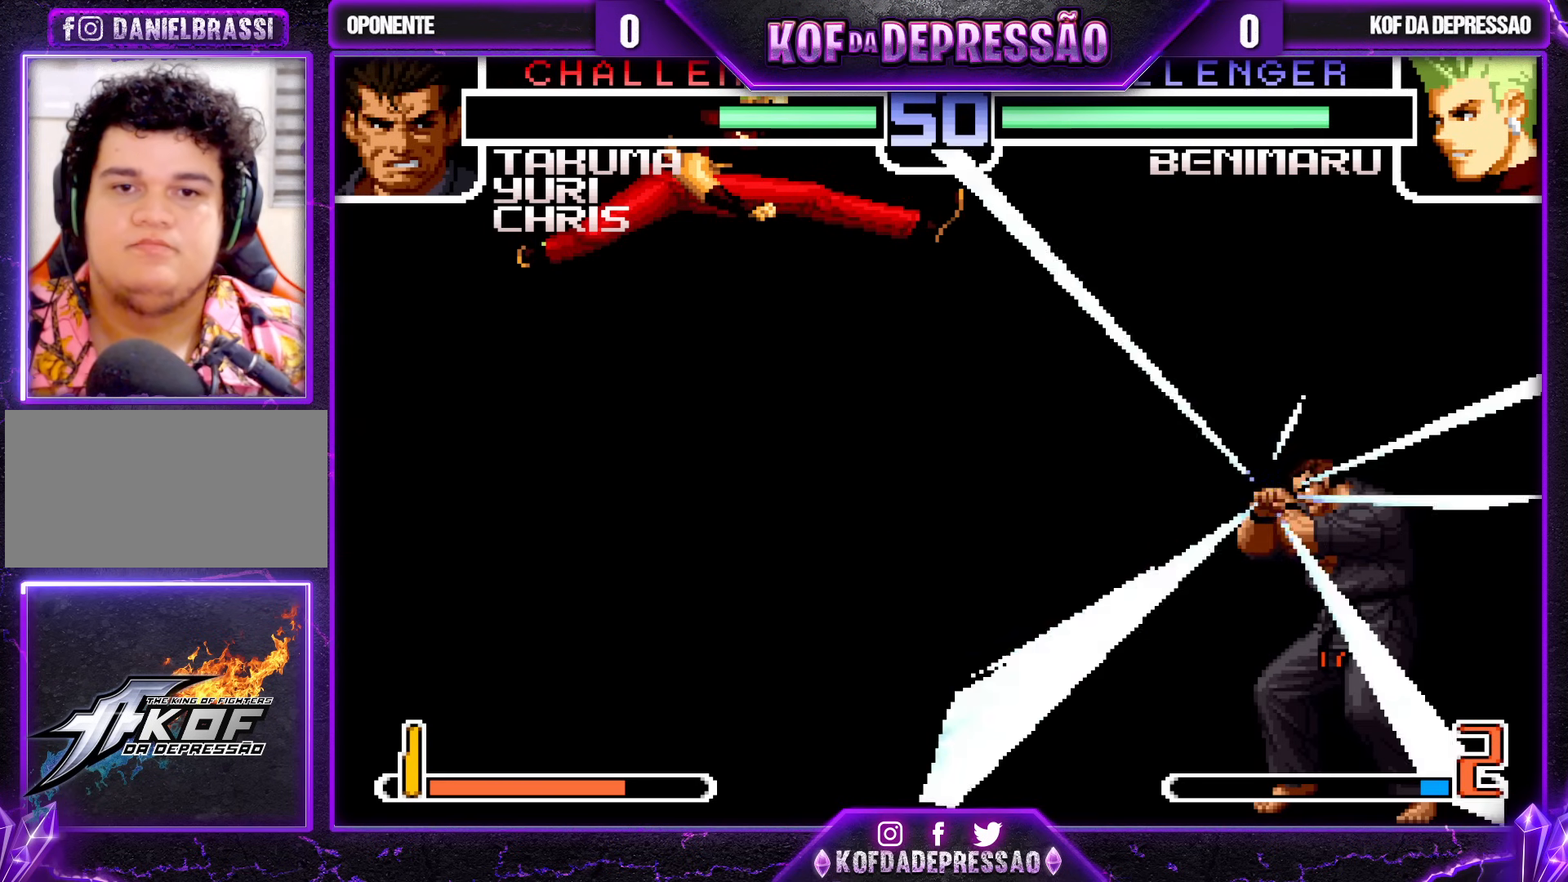
{"buttons": [], "left_stick": "center", "events": [[150, "left_stick", "down"], [167, "CROSS", "down"], [283, "CROSS", "up"], [317, "left_stick", "center"]]}
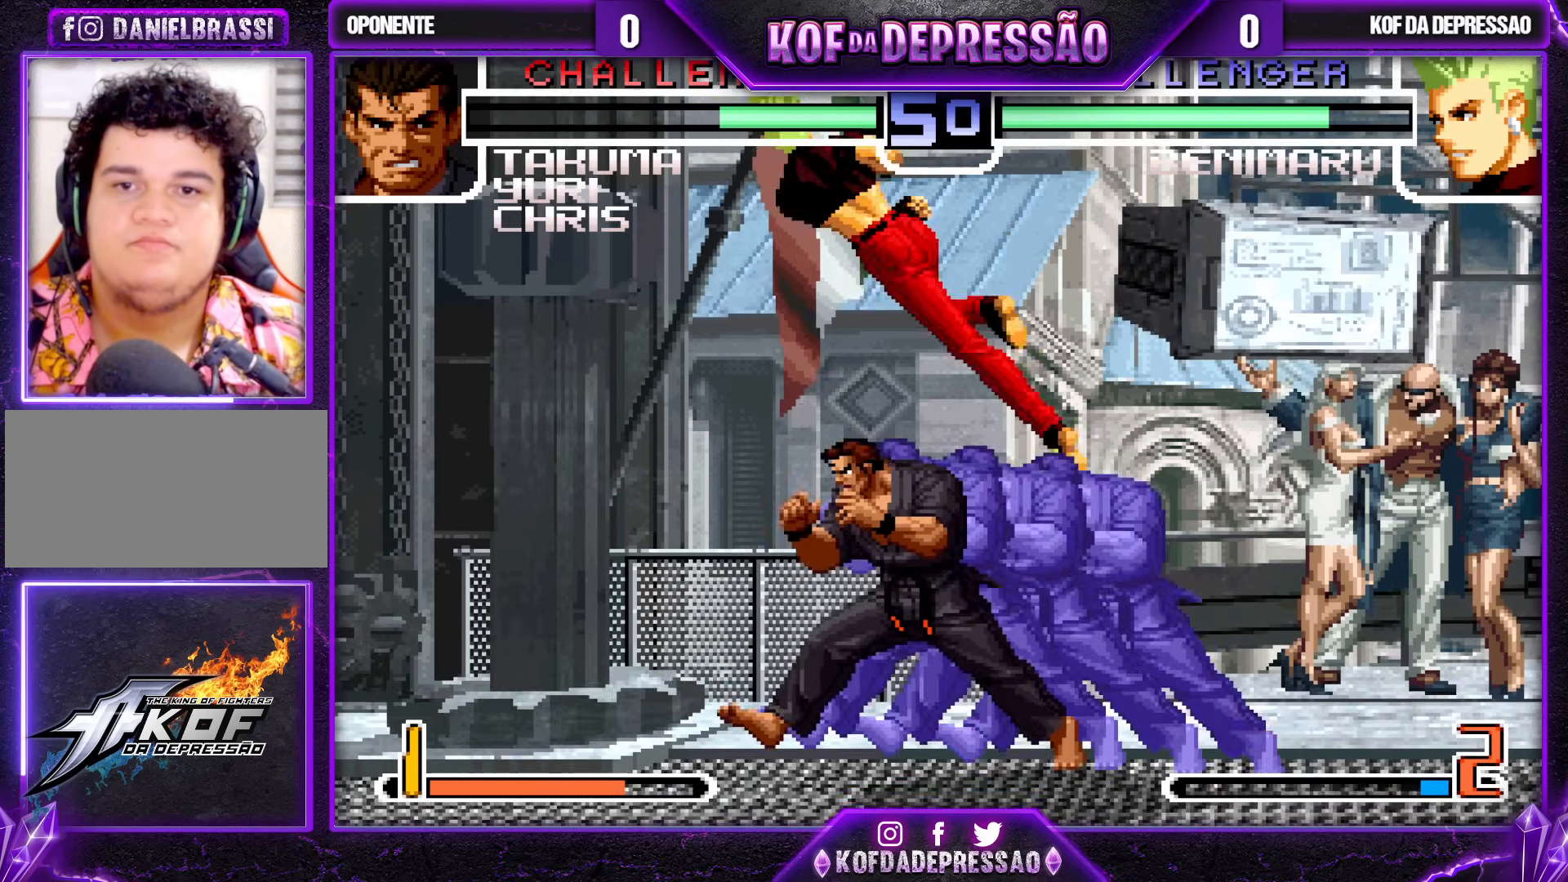
{"buttons": [], "left_stick": "center", "events": []}
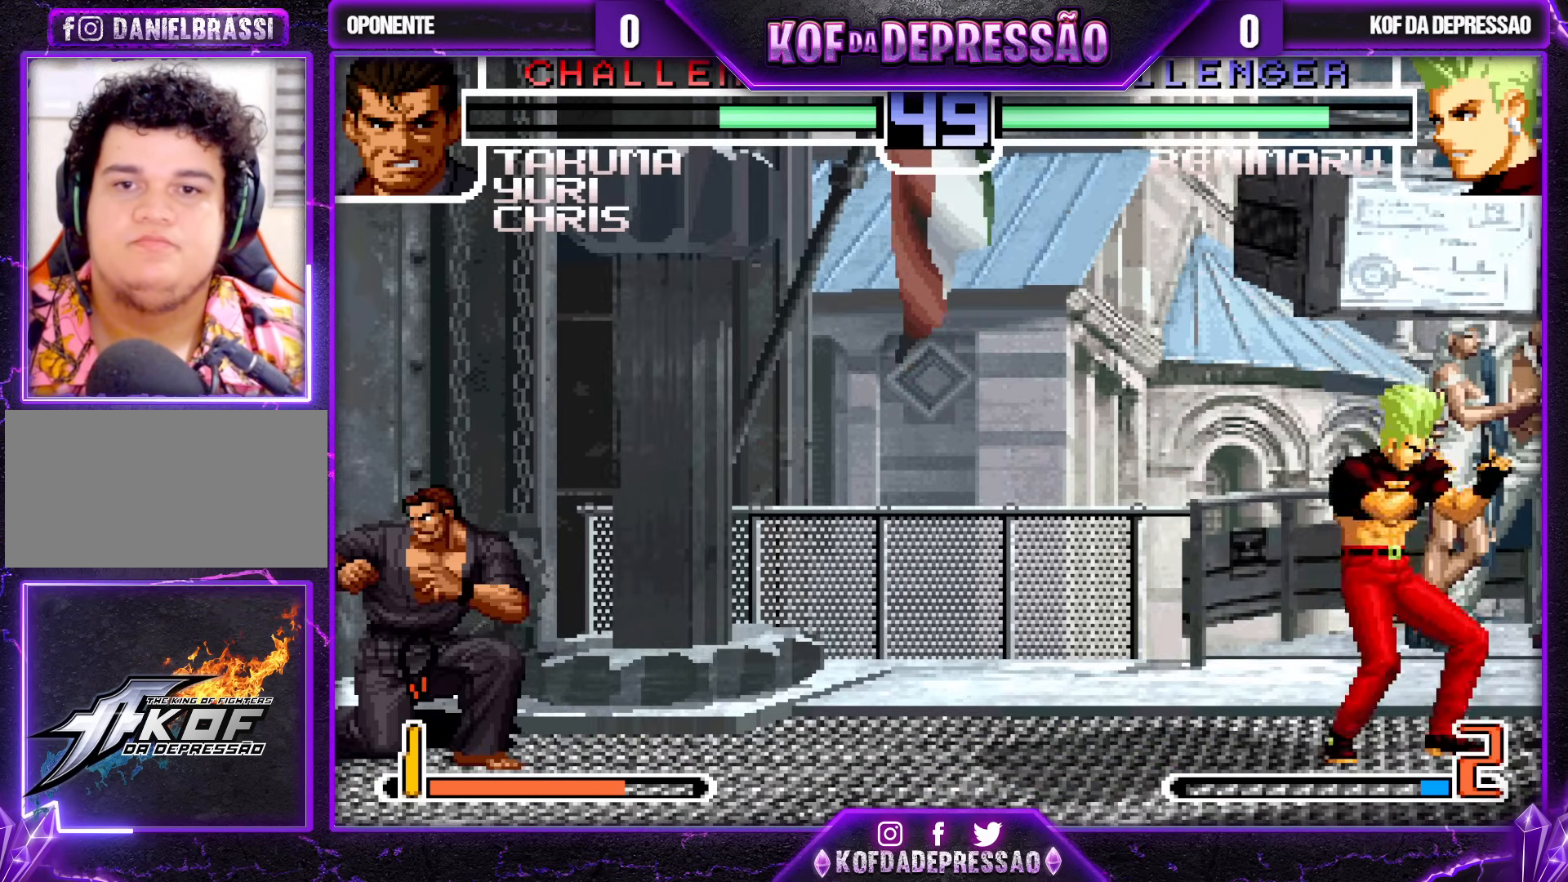
{"buttons": [], "left_stick": "center", "events": [[83, "left_stick", "left"], [150, "left_stick", "center"], [200, "left_stick", "left"], [400, "left_stick", "center"]]}
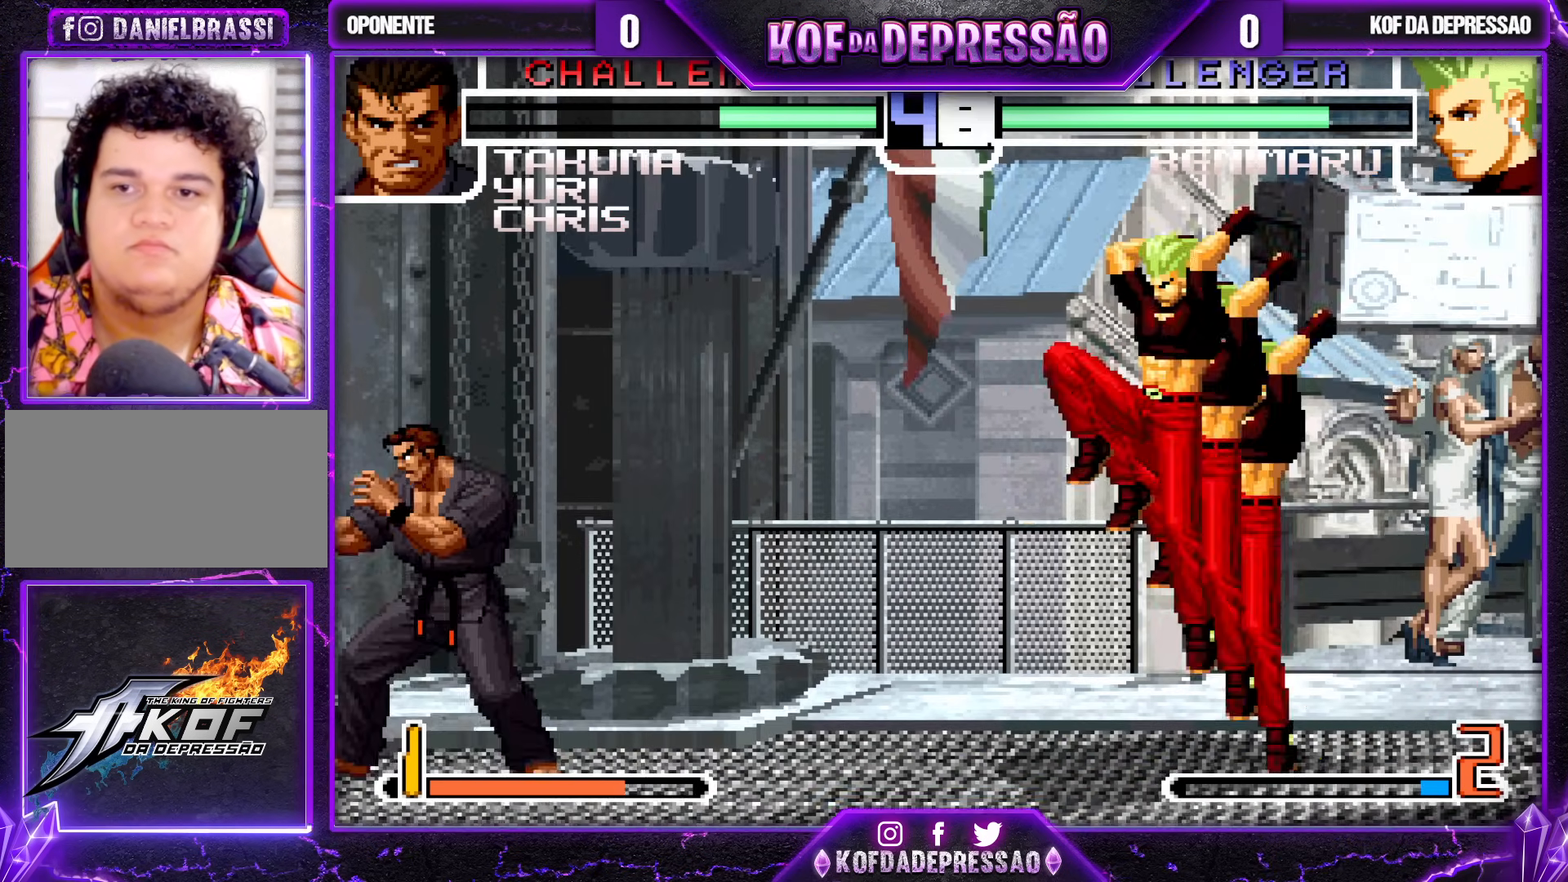
{"buttons": [], "left_stick": "down-left", "events": [[200, "left_stick", "down-right"], [350, "TRIANGLE", "down"], [433, "TRIANGLE", "up"], [467, "left_stick", "down-left"]]}
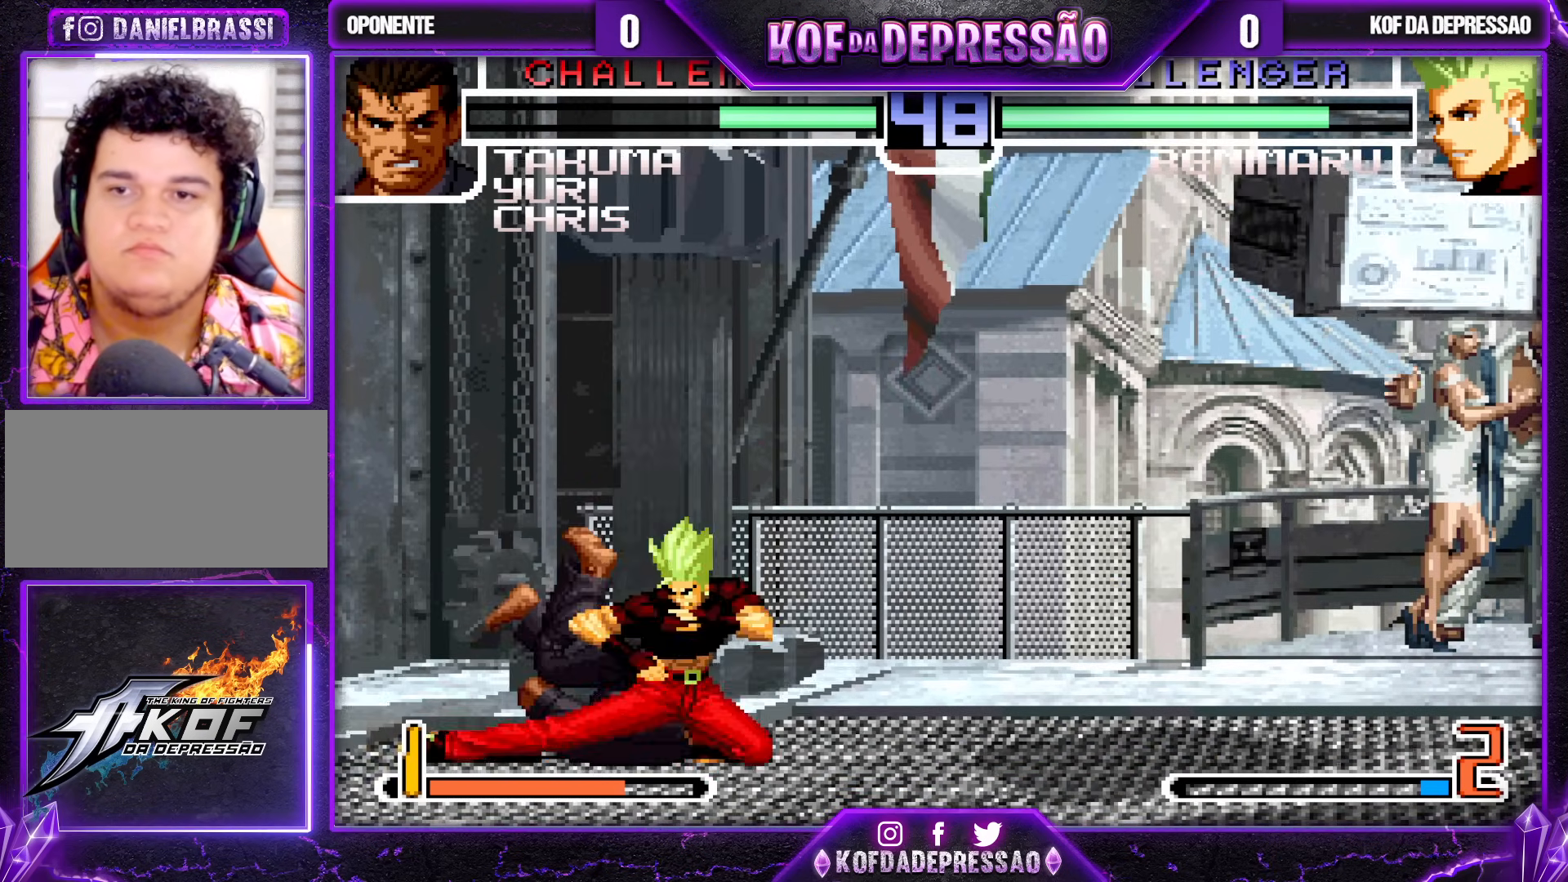
{"buttons": [], "left_stick": "down-right", "events": [[50, "TRIANGLE", "down"], [83, "left_stick", "up-left"], [100, "TRIANGLE", "up"], [167, "left_stick", "down-left"], [267, "TRIANGLE", "down"], [317, "TRIANGLE", "up"], [500, "left_stick", "down-right"]]}
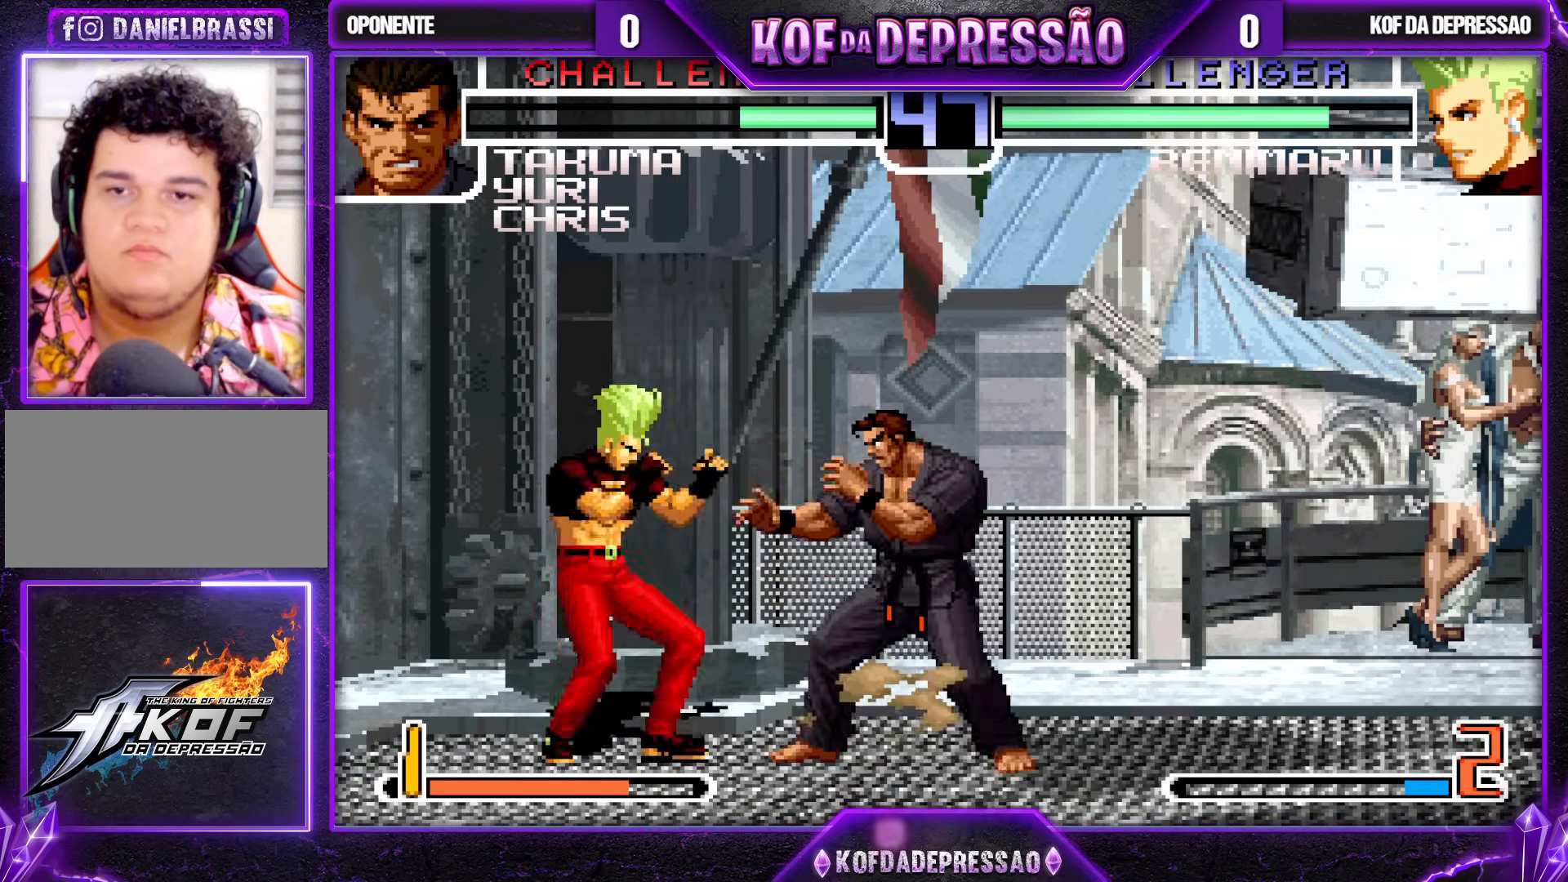
{"buttons": [], "left_stick": "center", "events": [[17, "TRIANGLE", "down"], [100, "TRIANGLE", "up"], [167, "left_stick", "left"], [233, "left_stick", "down"], [300, "left_stick", "down-right"], [417, "left_stick", "center"]]}
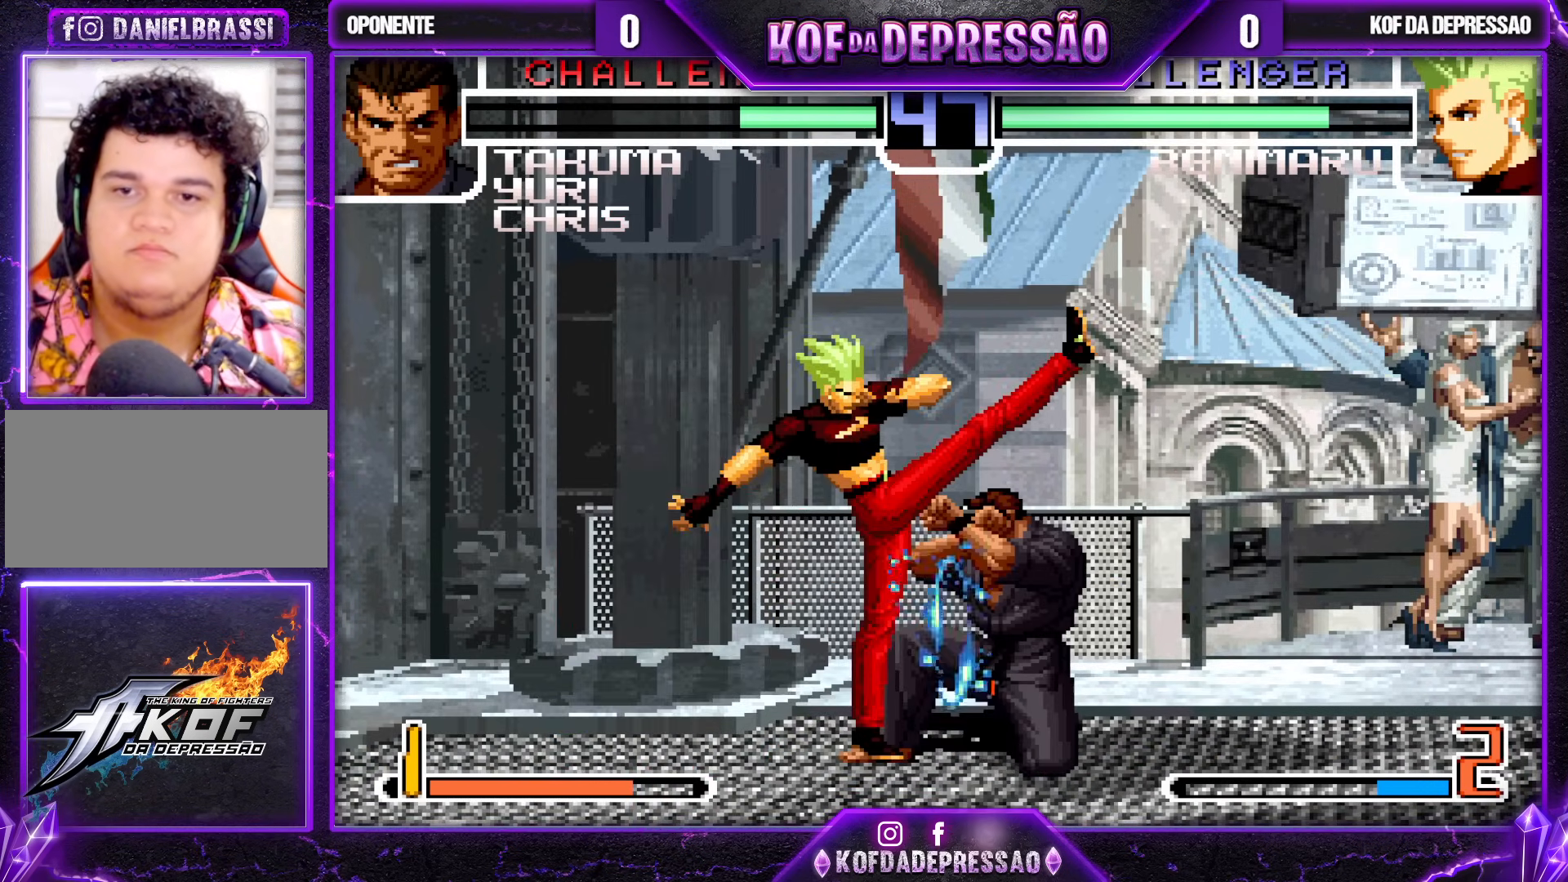
{"buttons": [], "left_stick": "down-left", "events": [[333, "left_stick", "down-left"]]}
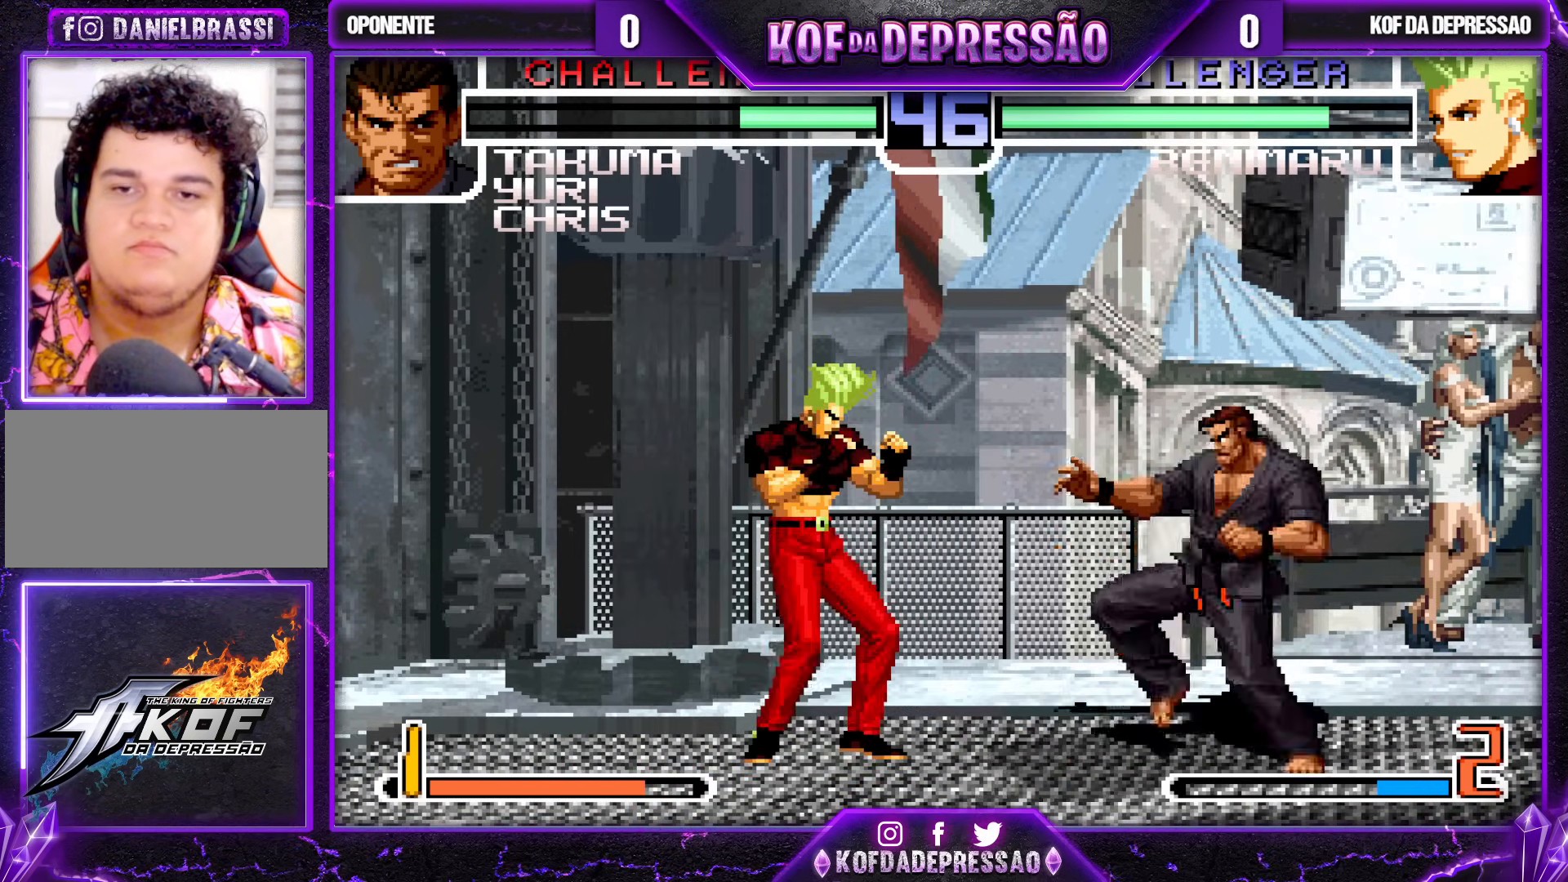
{"buttons": [], "left_stick": "down-left", "events": []}
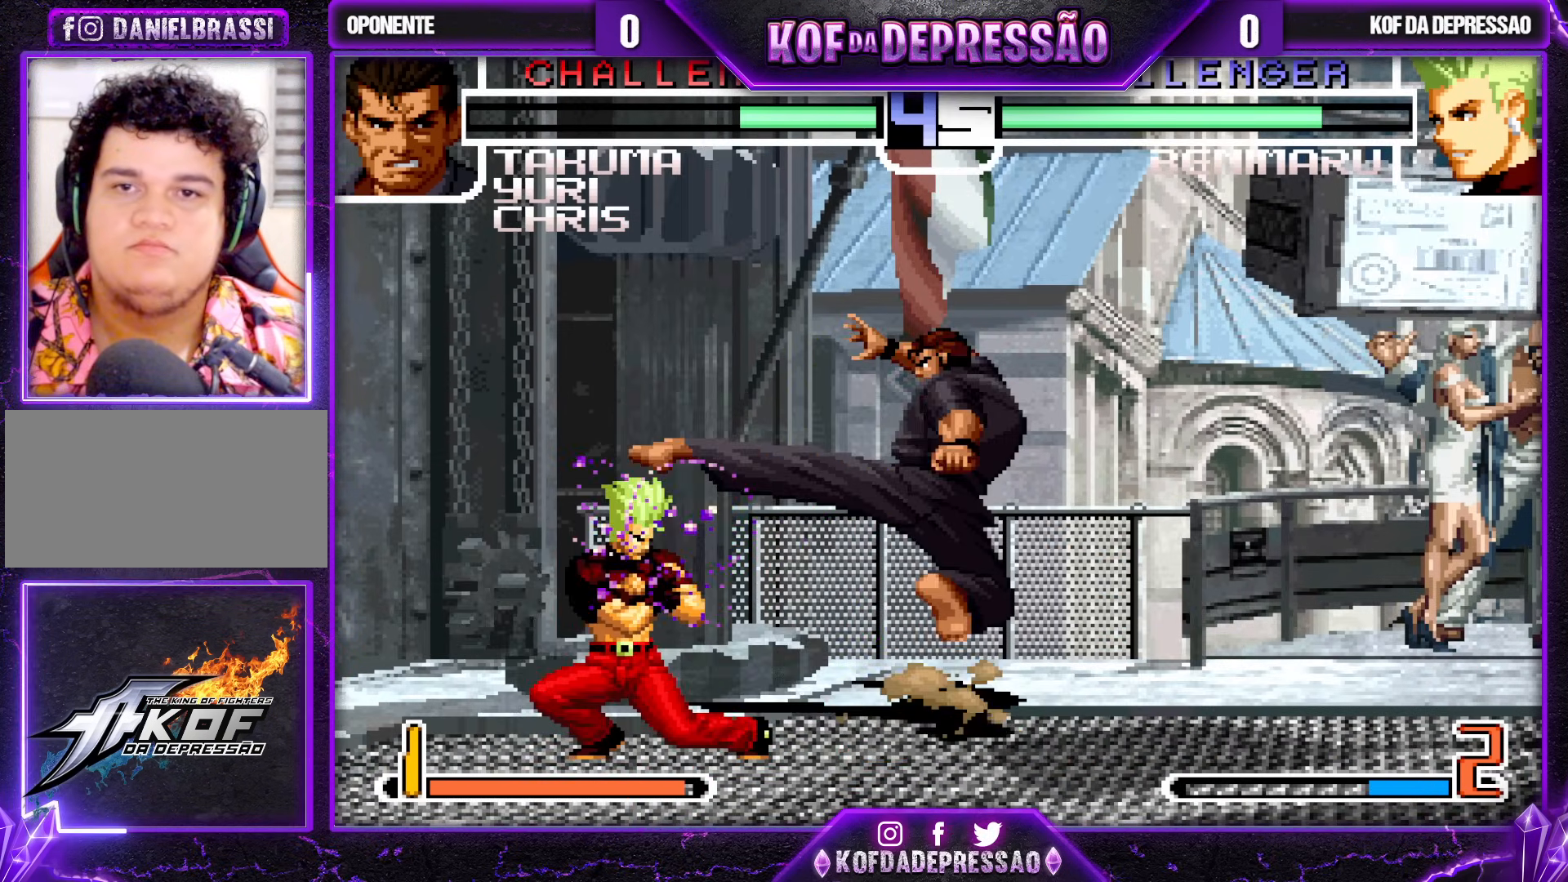
{"buttons": [], "left_stick": "center", "events": [[233, "left_stick", "center"], [283, "left_stick", "down-right"], [367, "left_stick", "up-right"], [433, "left_stick", "center"]]}
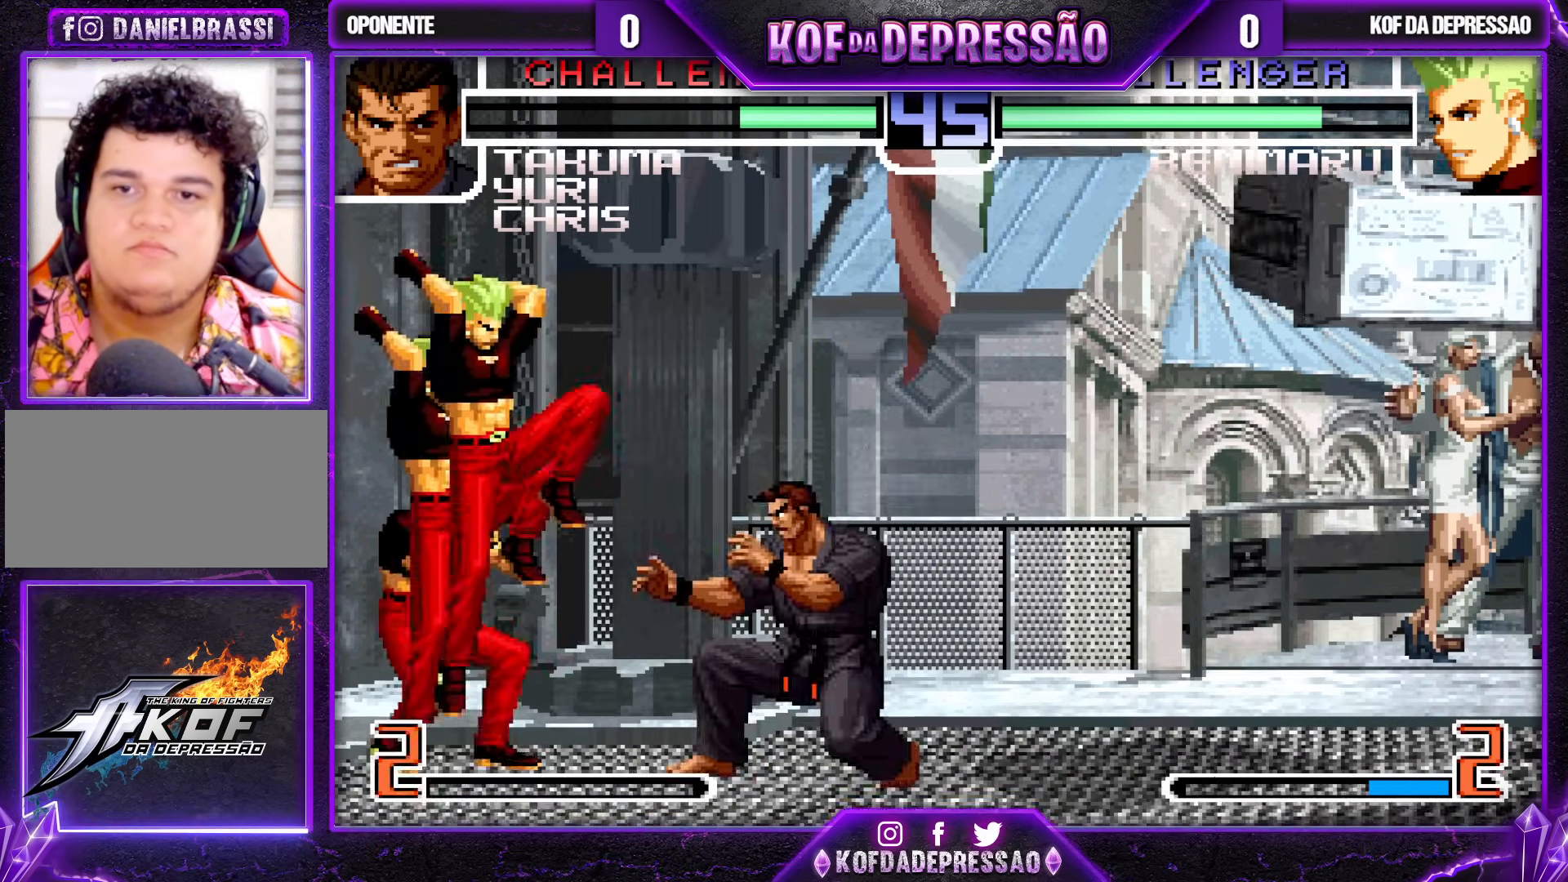
{"buttons": [], "left_stick": "center", "events": [[100, "CROSS", "down"], [200, "CROSS", "up"]]}
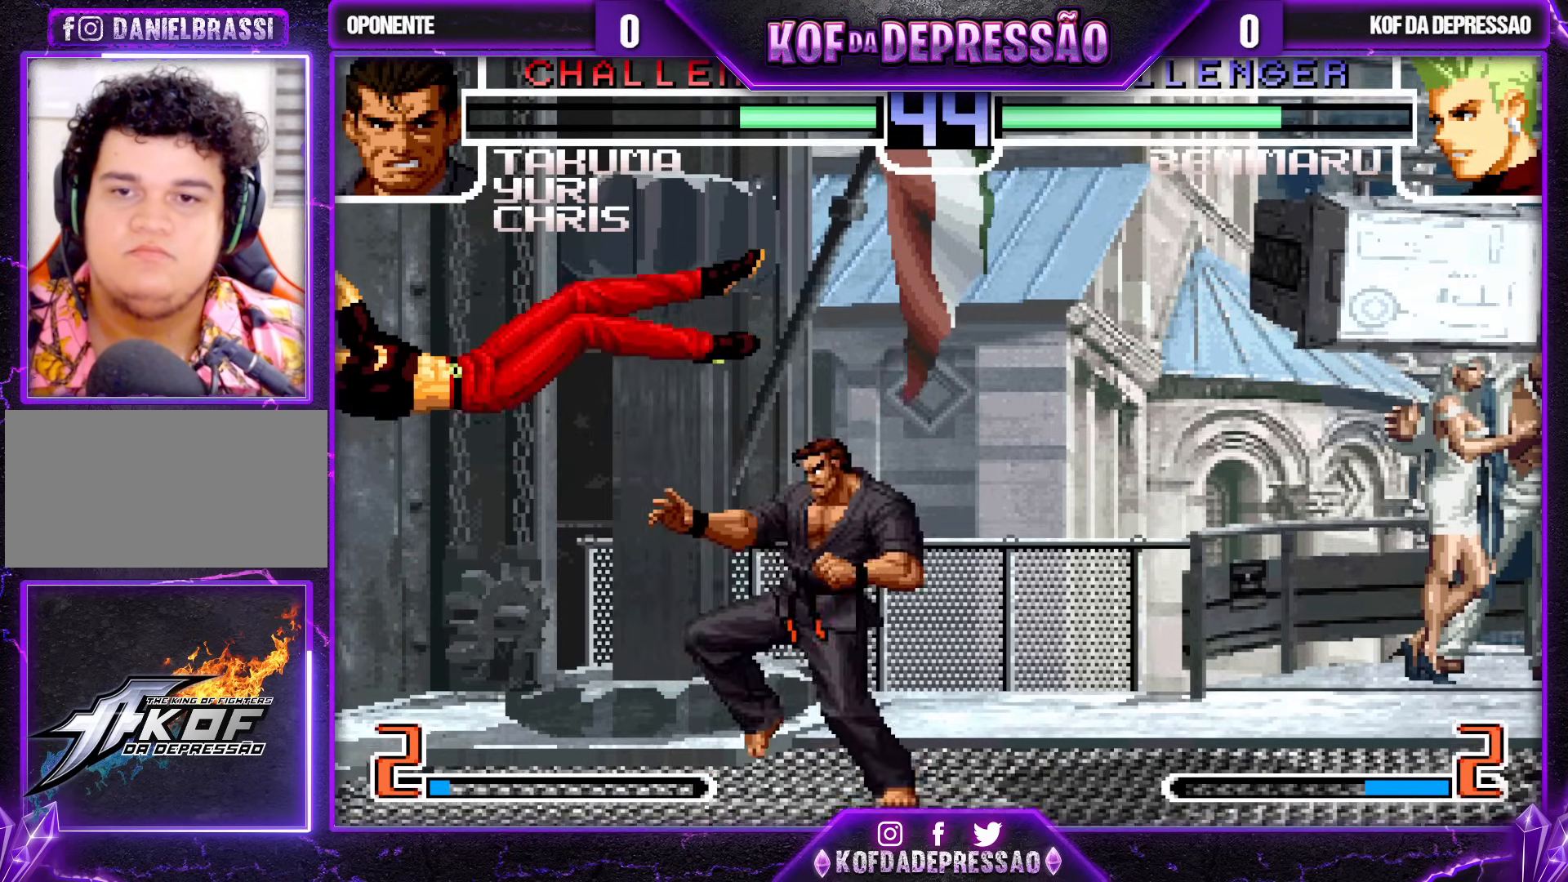
{"buttons": [], "left_stick": "down", "events": [[133, "SQUARE", "down"], [133, "TRIANGLE", "down"], [217, "SQUARE", "up"], [217, "TRIANGLE", "up"], [450, "left_stick", "down"]]}
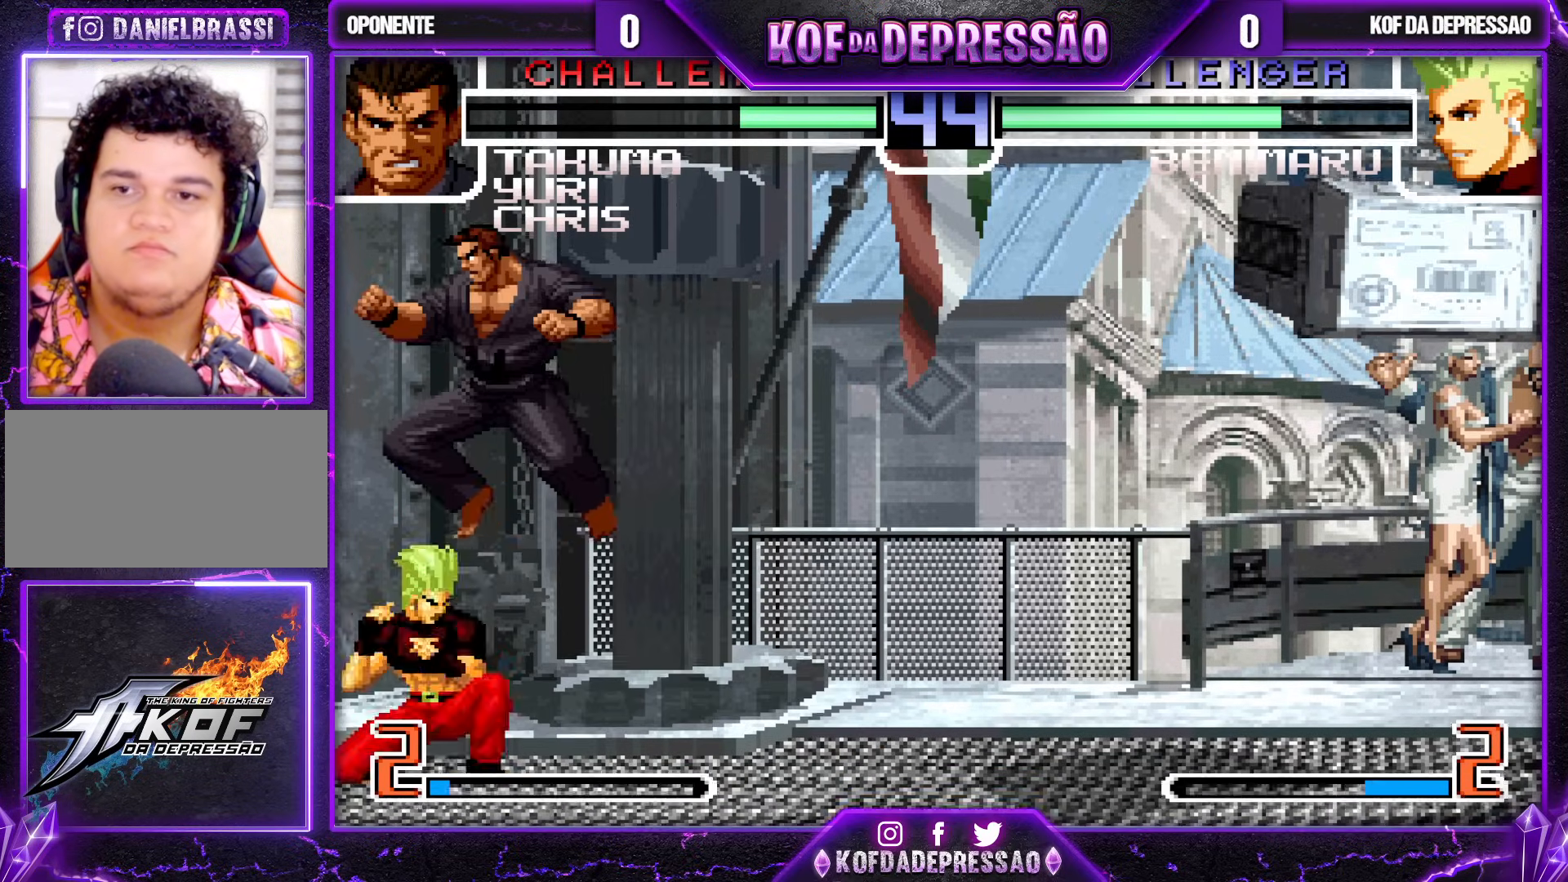
{"buttons": [], "left_stick": "left", "events": [[50, "left_stick", "left"], [233, "TRIANGLE", "down"], [250, "SQUARE", "down"], [317, "SQUARE", "up"], [317, "TRIANGLE", "up"]]}
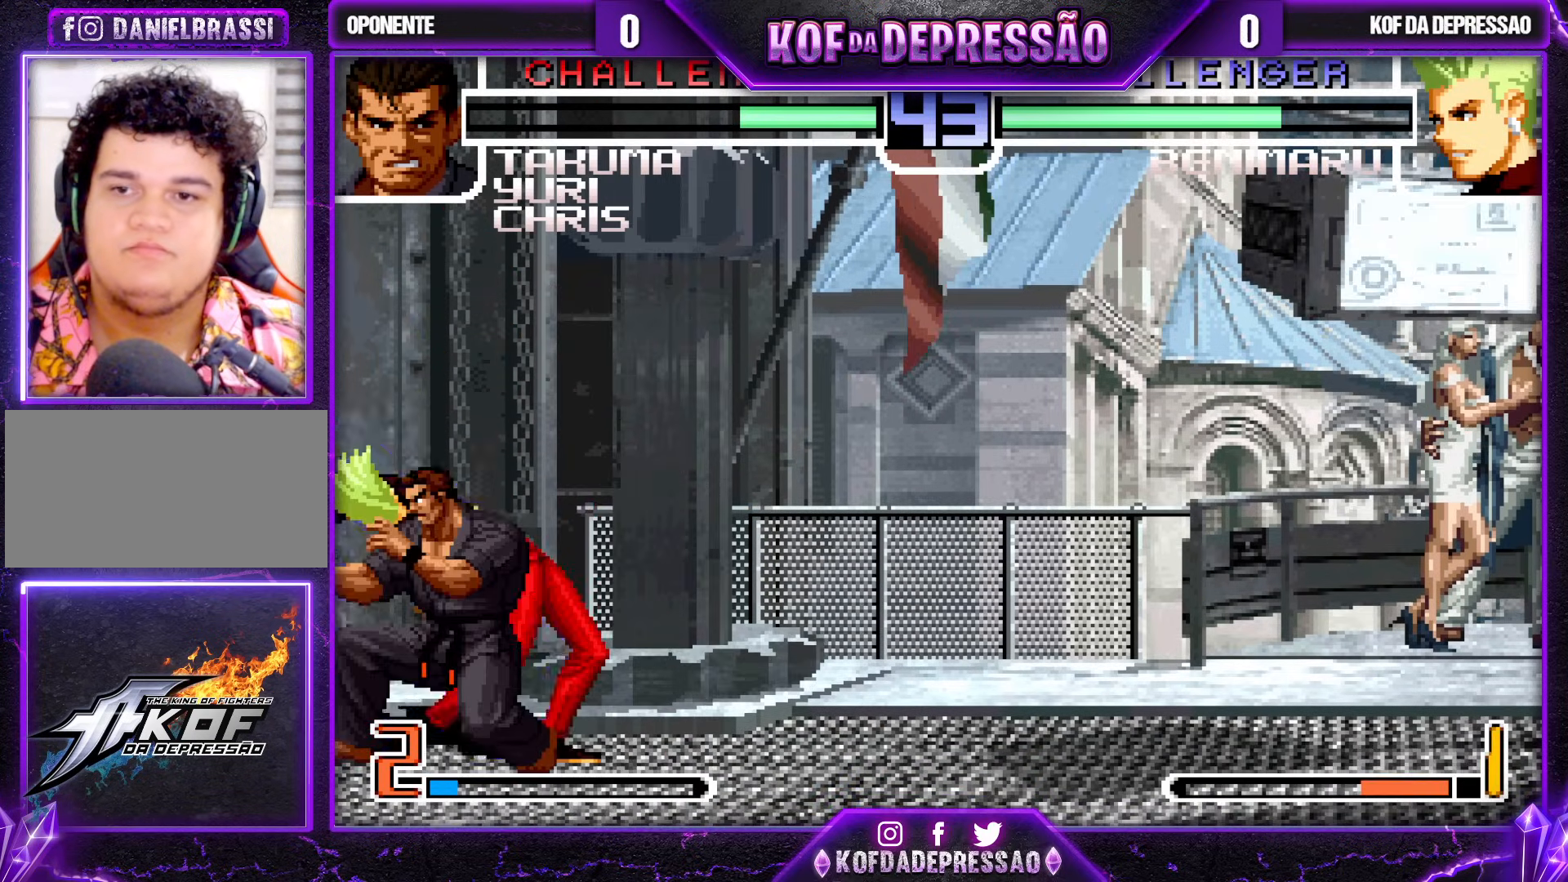
{"buttons": [], "left_stick": "down-left", "events": [[117, "left_stick", "down-left"], [333, "TRIANGLE", "down"], [417, "TRIANGLE", "up"]]}
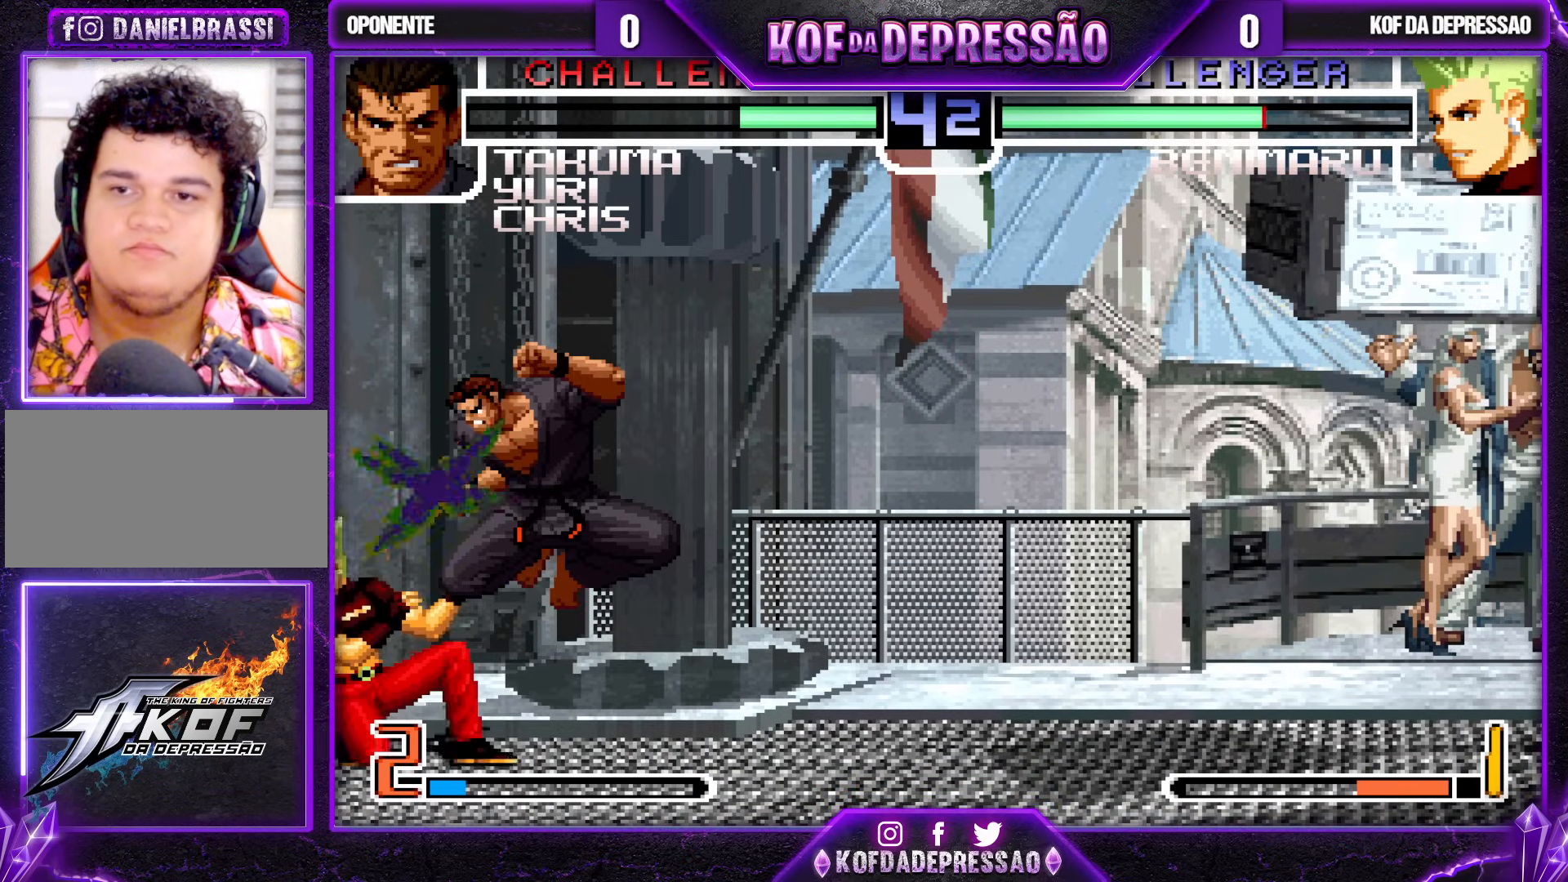
{"buttons": [], "left_stick": "down-left", "events": [[50, "TRIANGLE", "down"], [117, "TRIANGLE", "up"], [167, "left_stick", "down"], [317, "left_stick", "down-left"]]}
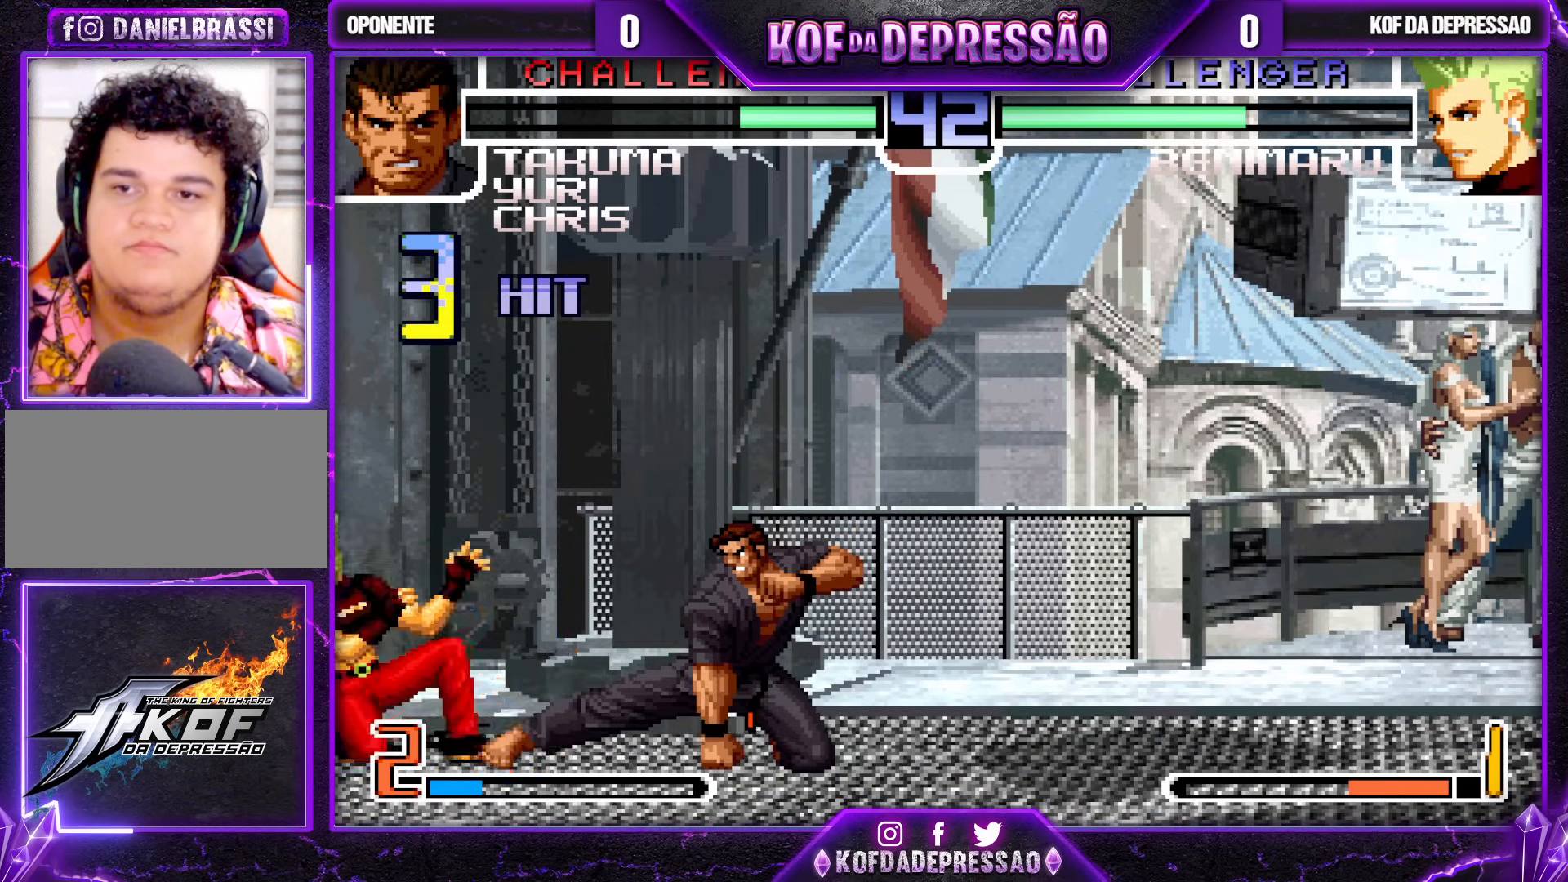
{"buttons": [], "left_stick": "down-left", "events": []}
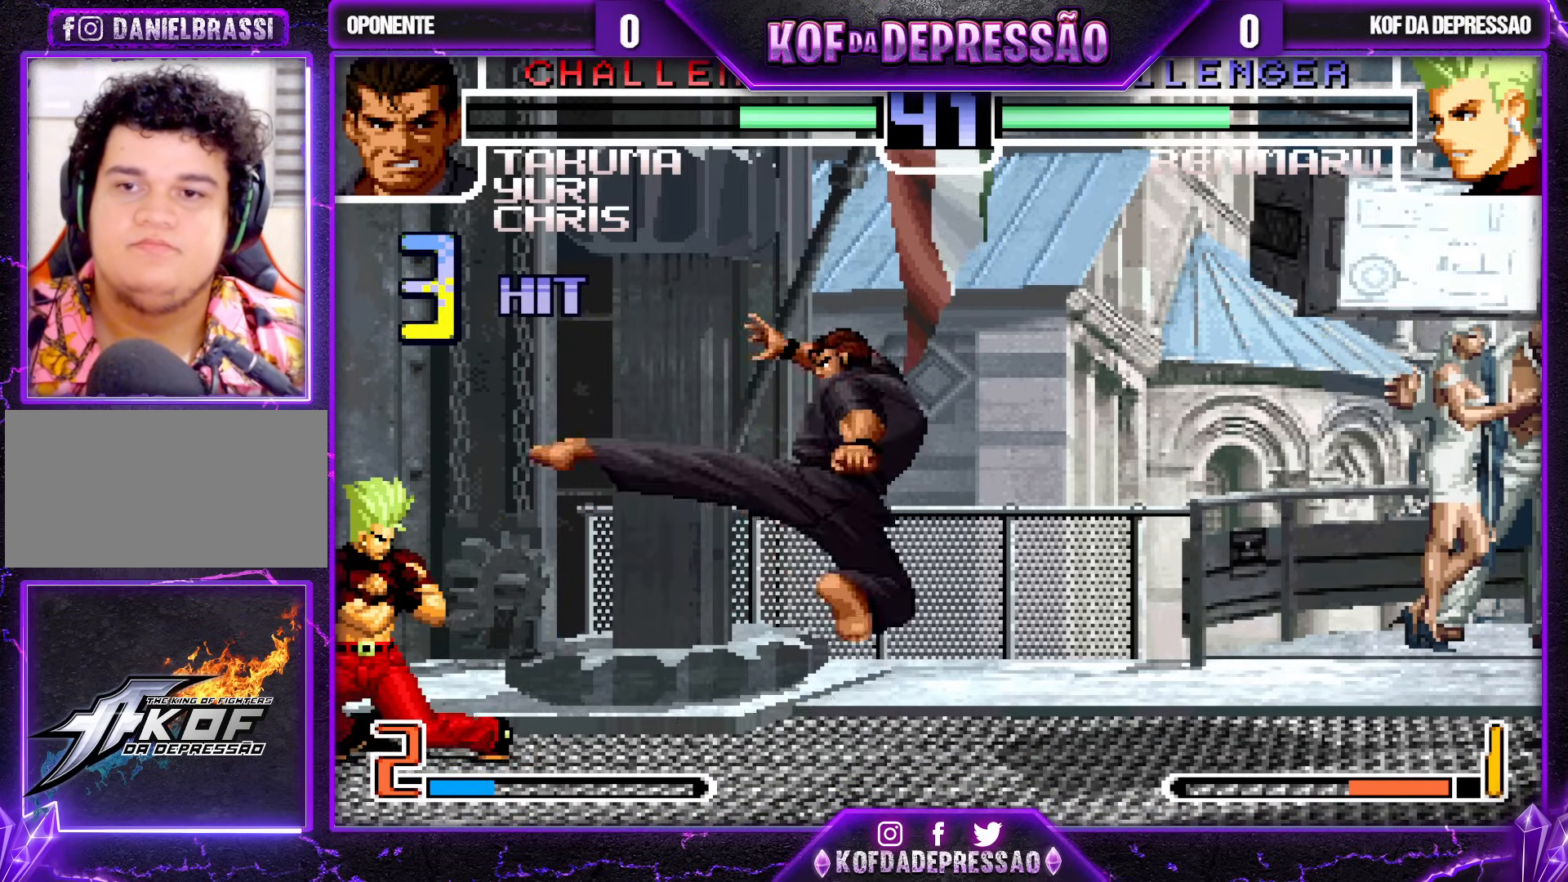
{"buttons": [], "left_stick": "center", "events": [[233, "left_stick", "right"], [300, "left_stick", "center"]]}
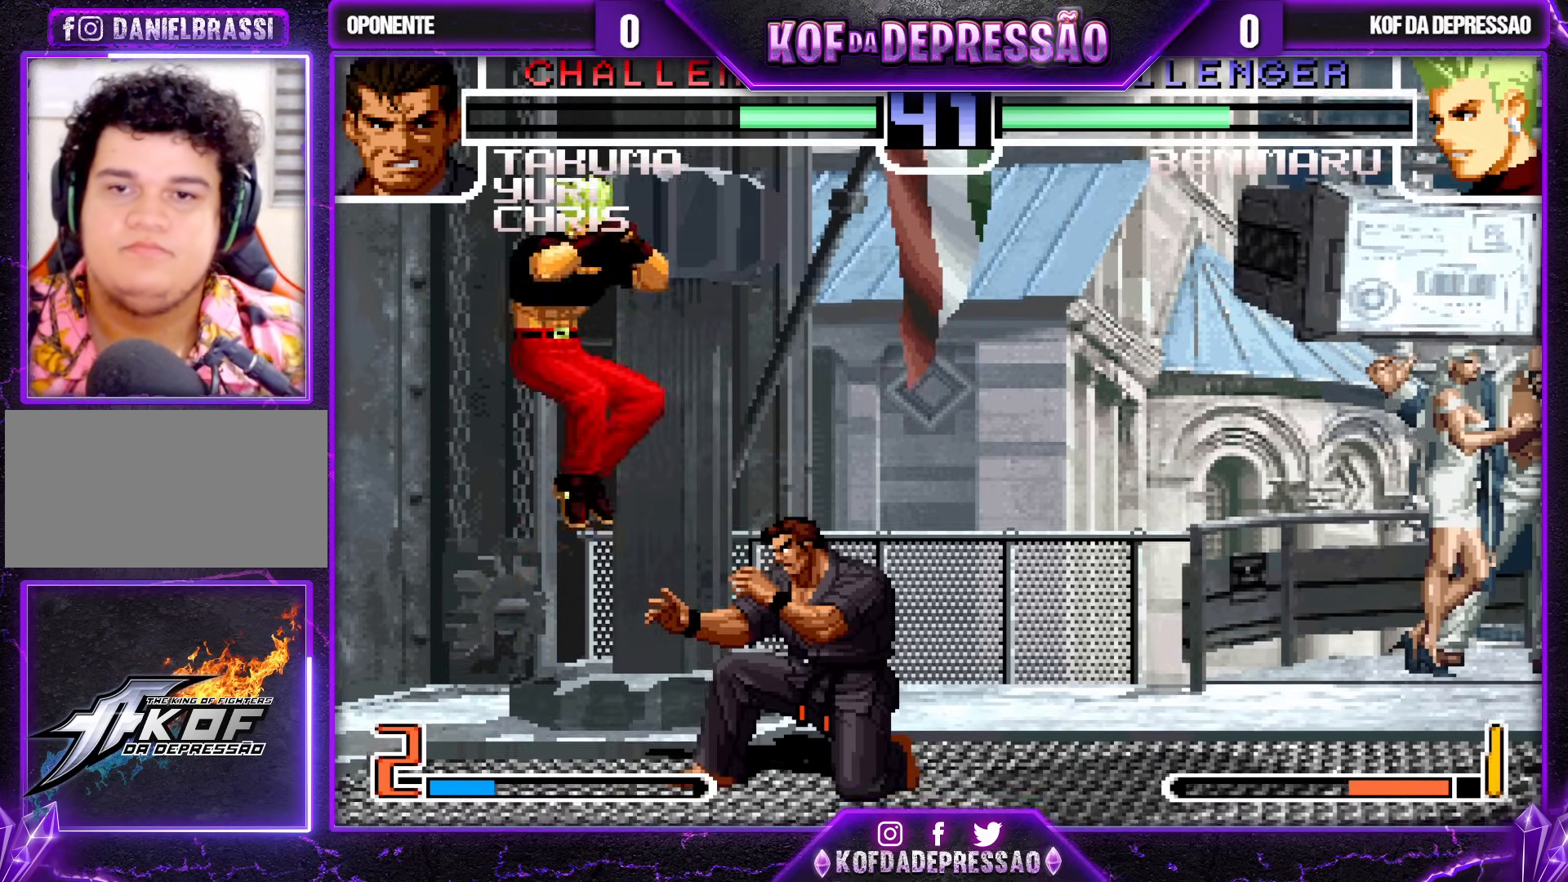
{"buttons": ["TRIANGLE"], "left_stick": "down-left", "events": [[17, "CROSS", "down"], [83, "CROSS", "up"], [167, "left_stick", "down-left"], [500, "TRIANGLE", "down"]]}
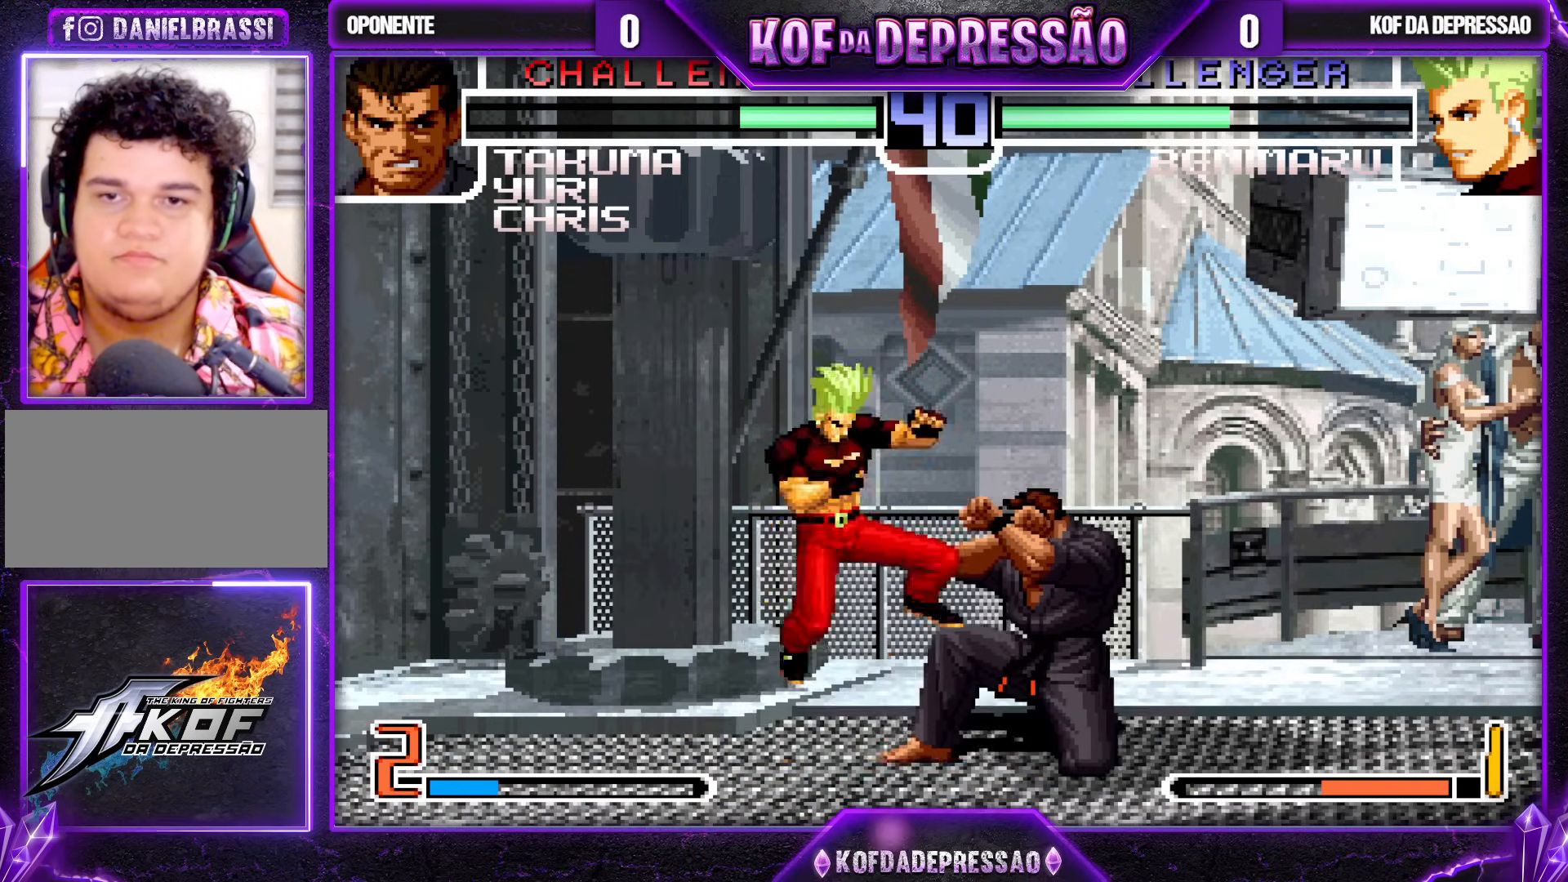
{"buttons": [], "left_stick": "down-left", "events": [[100, "TRIANGLE", "up"], [250, "TRIANGLE", "down"], [300, "TRIANGLE", "up"]]}
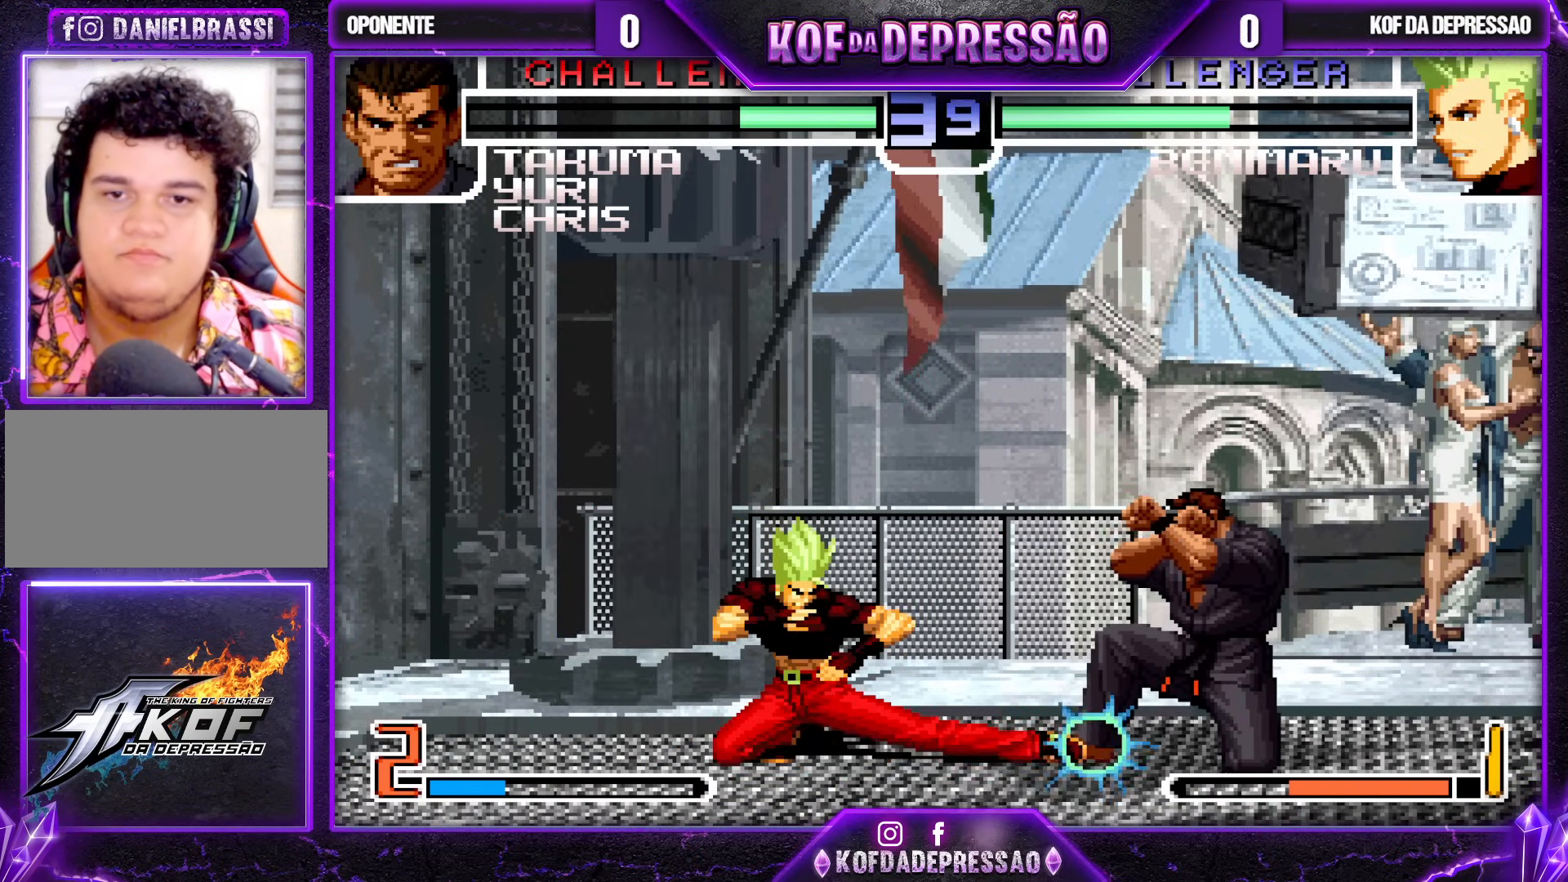
{"buttons": [], "left_stick": "down-left", "events": []}
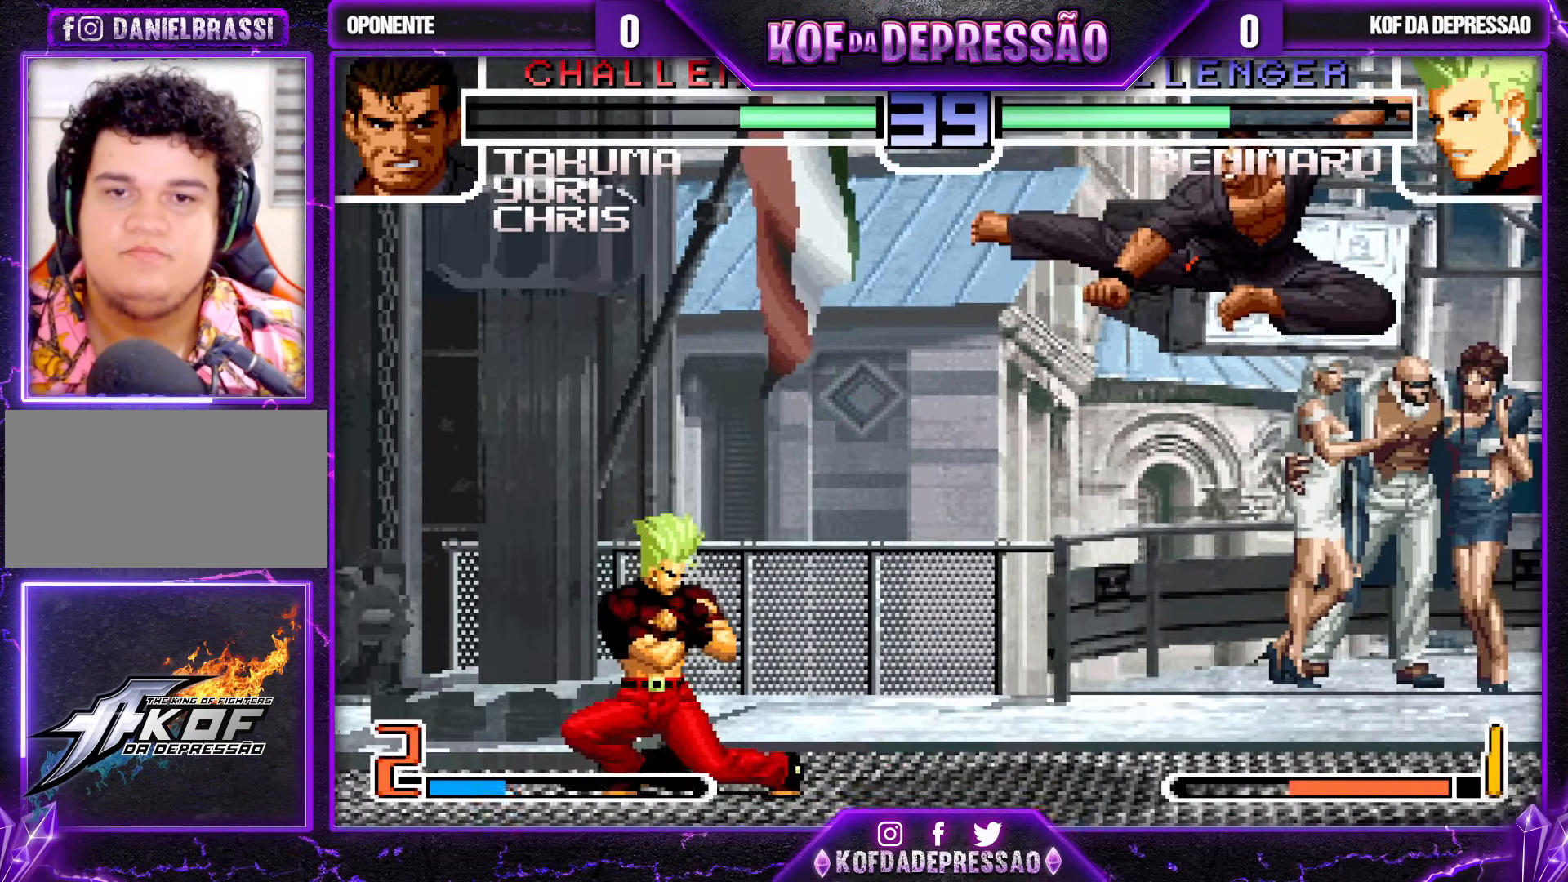
{"buttons": [], "left_stick": "down-left", "events": [[117, "left_stick", "center"], [200, "left_stick", "right"], [317, "left_stick", "down"], [367, "left_stick", "down-left"]]}
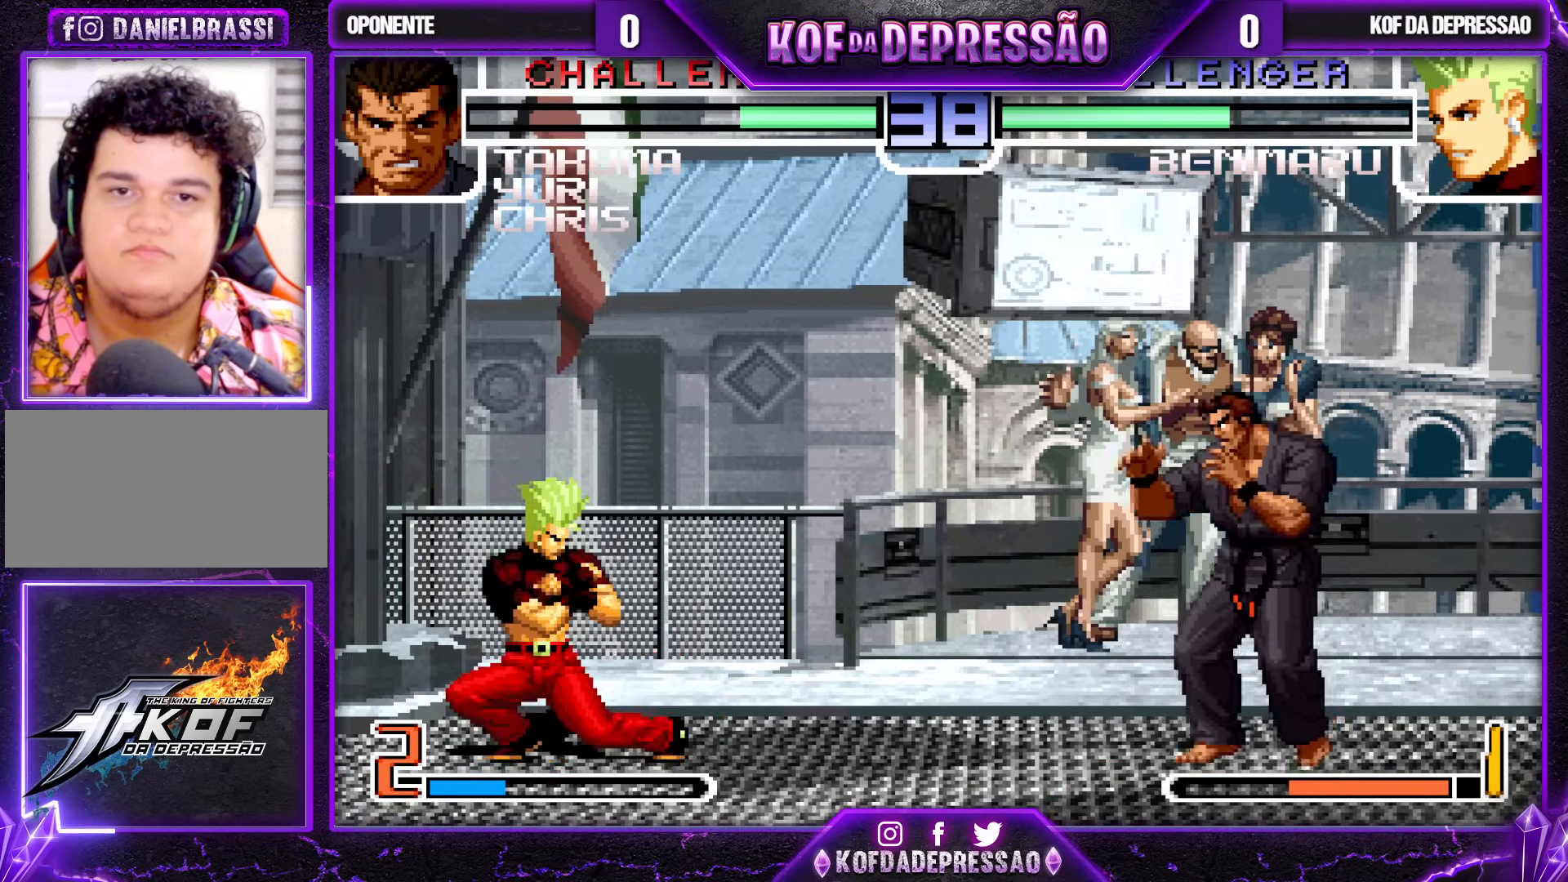
{"buttons": [], "left_stick": "left", "events": [[400, "left_stick", "left"]]}
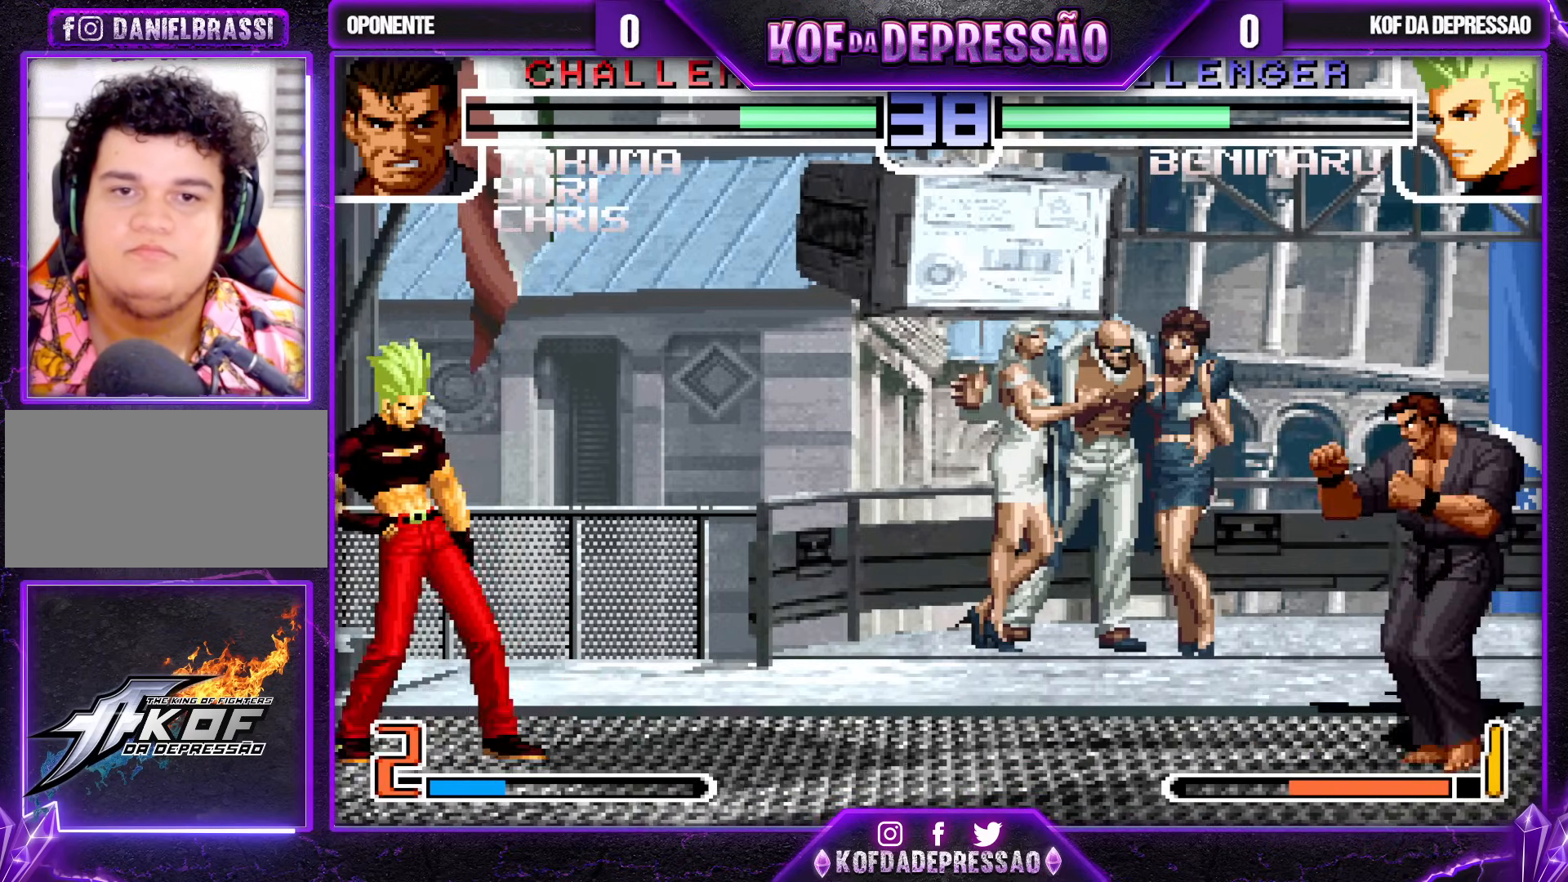
{"buttons": [], "left_stick": "center", "events": [[17, "left_stick", "center"], [250, "left_stick", "left"], [317, "left_stick", "center"], [417, "left_stick", "right"], [467, "left_stick", "center"]]}
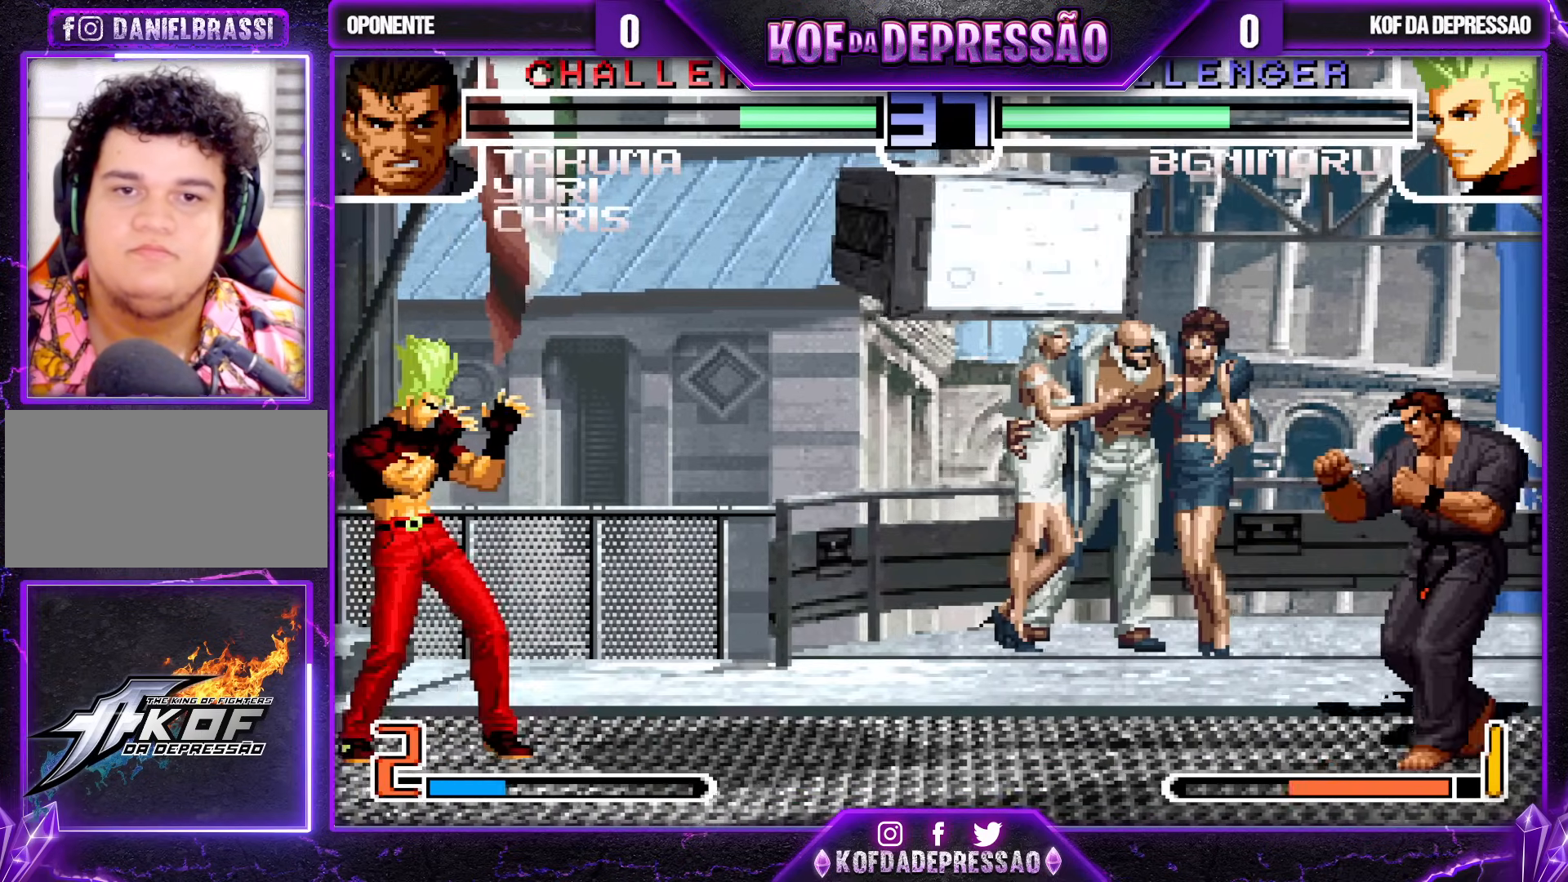
{"buttons": [], "left_stick": "left", "events": [[17, "left_stick", "left"], [117, "left_stick", "center"], [167, "left_stick", "right"], [383, "left_stick", "center"], [433, "left_stick", "left"]]}
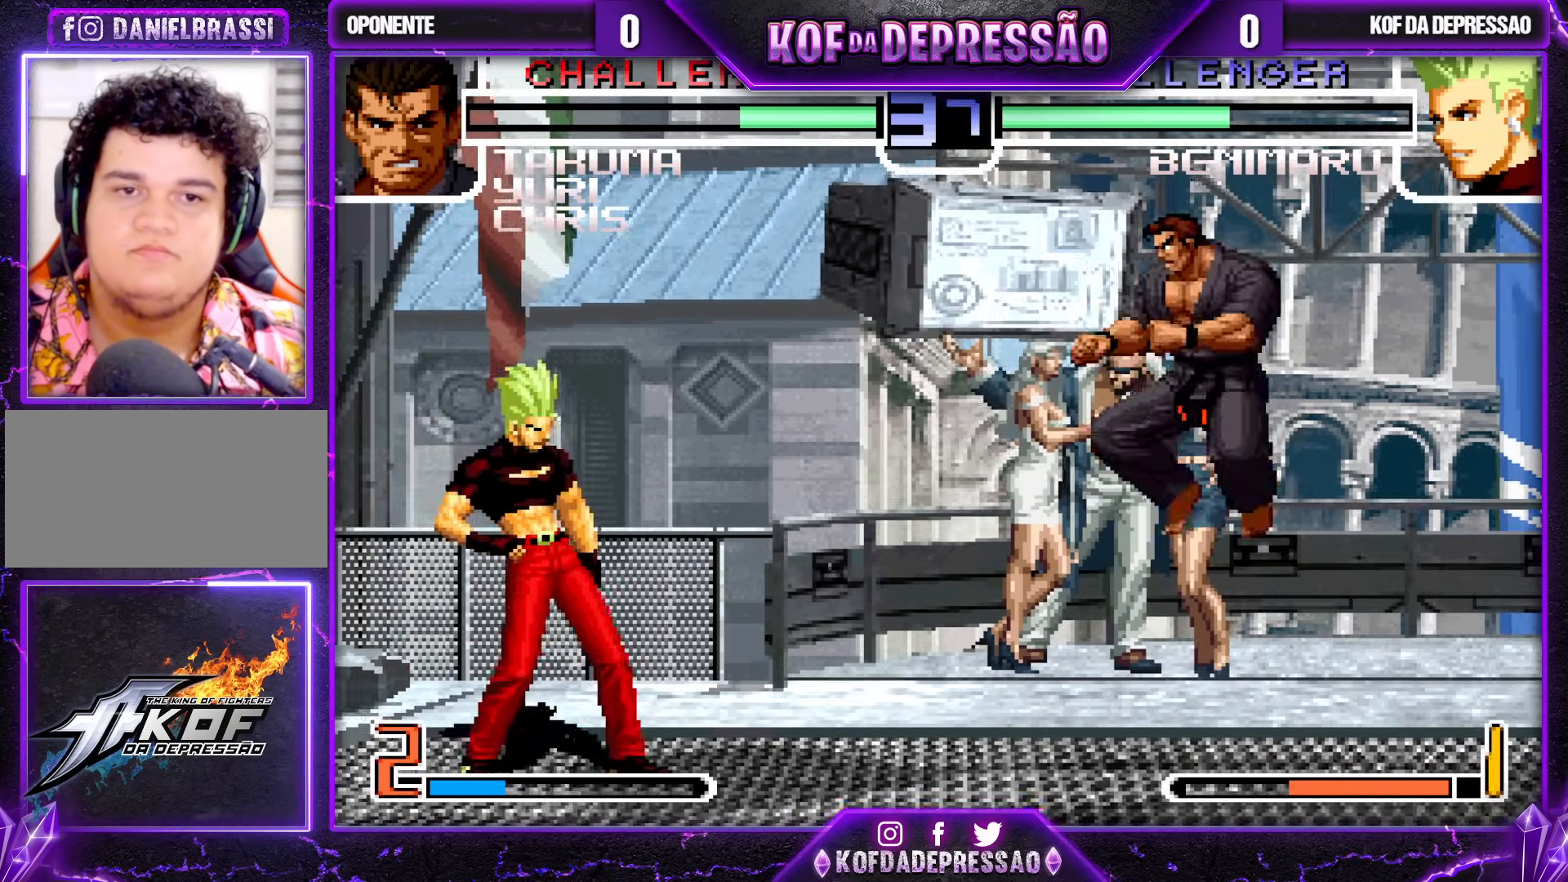
{"buttons": [], "left_stick": "center", "events": [[233, "left_stick", "down"], [300, "left_stick", "right"], [383, "left_stick", "center"]]}